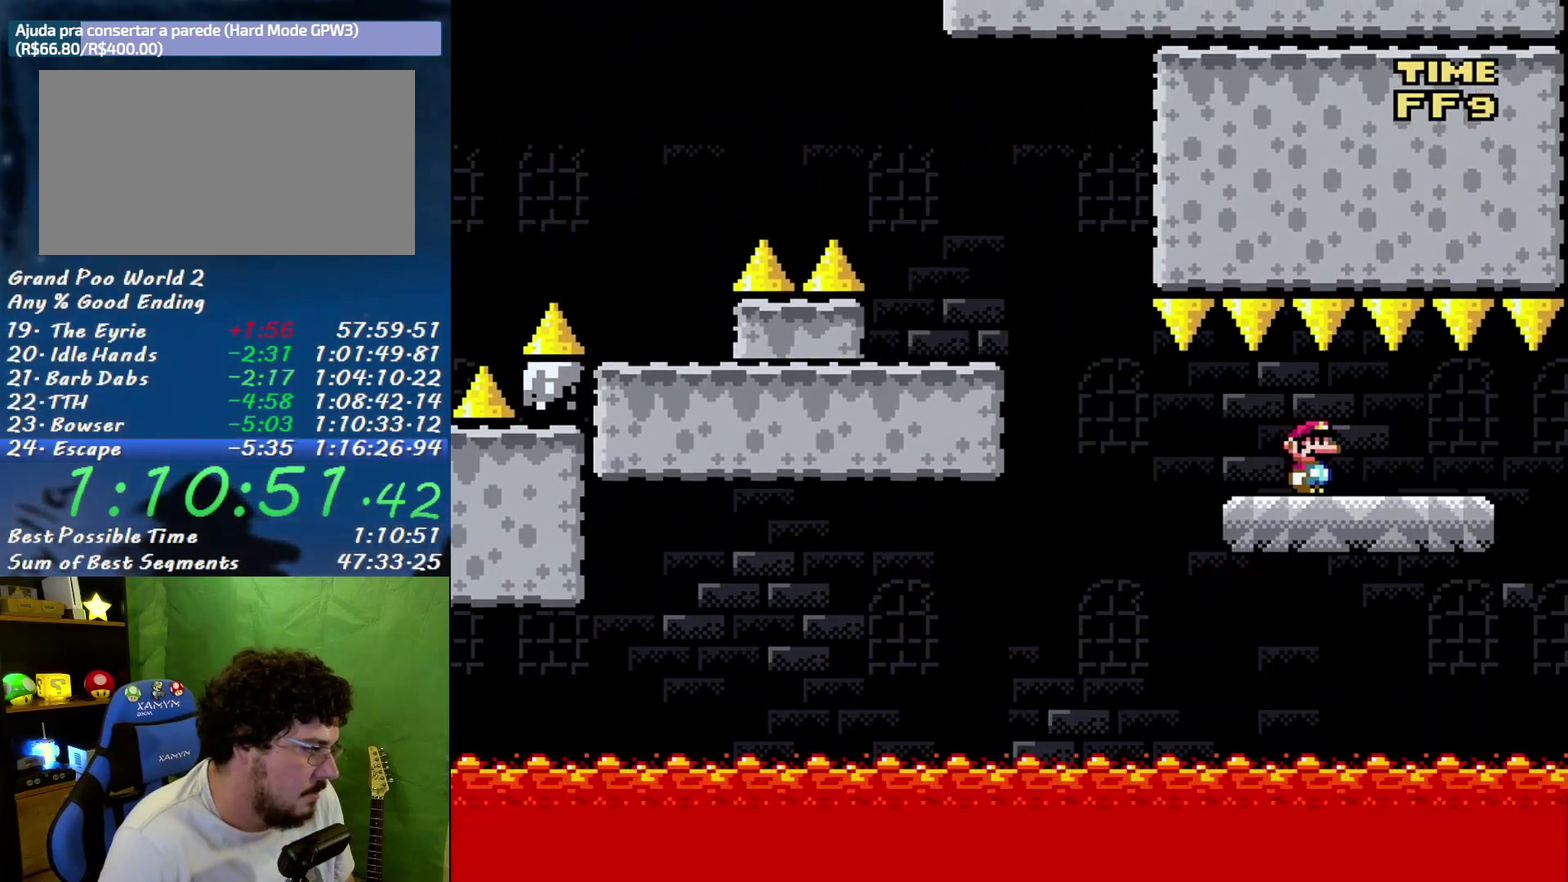
Gameplay with a controller (Nintendo layout); each line is a JSON object with the inputs held at the frame after it. "events" lists button and stick changes between this image and that frame as [ms after this image, input, new state], when the widget could be followed in between. Not read: L3 R3.
{"buttons": ["X", "DPAD_LEFT"], "events": [[300, "DPAD_LEFT", "down"]]}
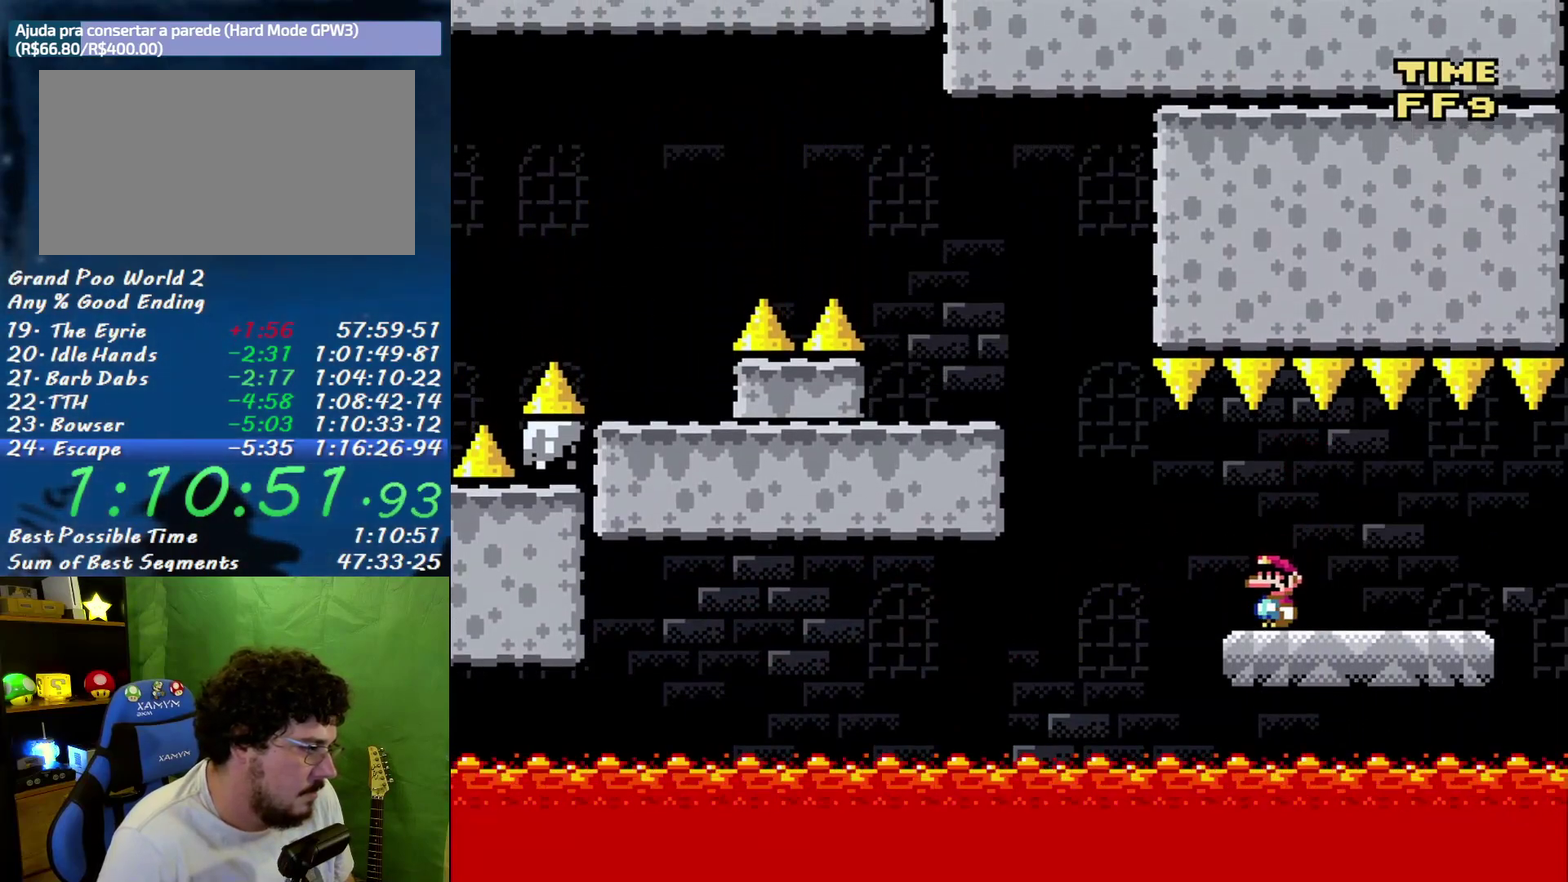
{"buttons": ["X", "DPAD_LEFT"], "events": [[83, "B", "down"], [333, "B", "up"]]}
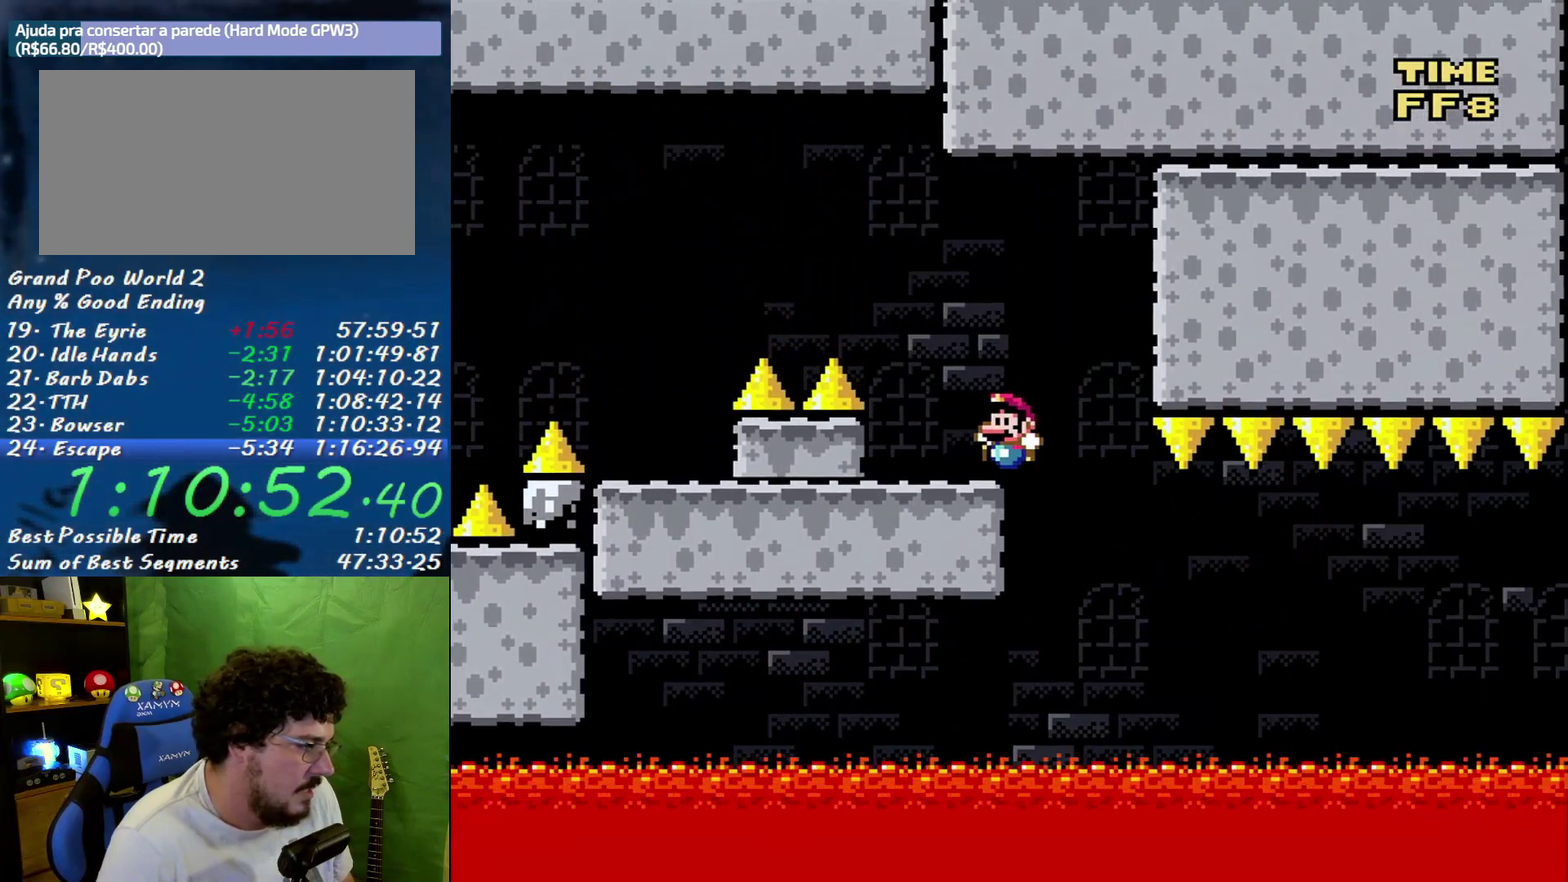
{"buttons": ["B", "X", "DPAD_LEFT"], "events": [[17, "DPAD_LEFT", "up"], [50, "DPAD_RIGHT", "down"], [117, "B", "down"], [117, "DPAD_RIGHT", "up"], [150, "DPAD_LEFT", "down"], [217, "B", "up"], [300, "B", "down"]]}
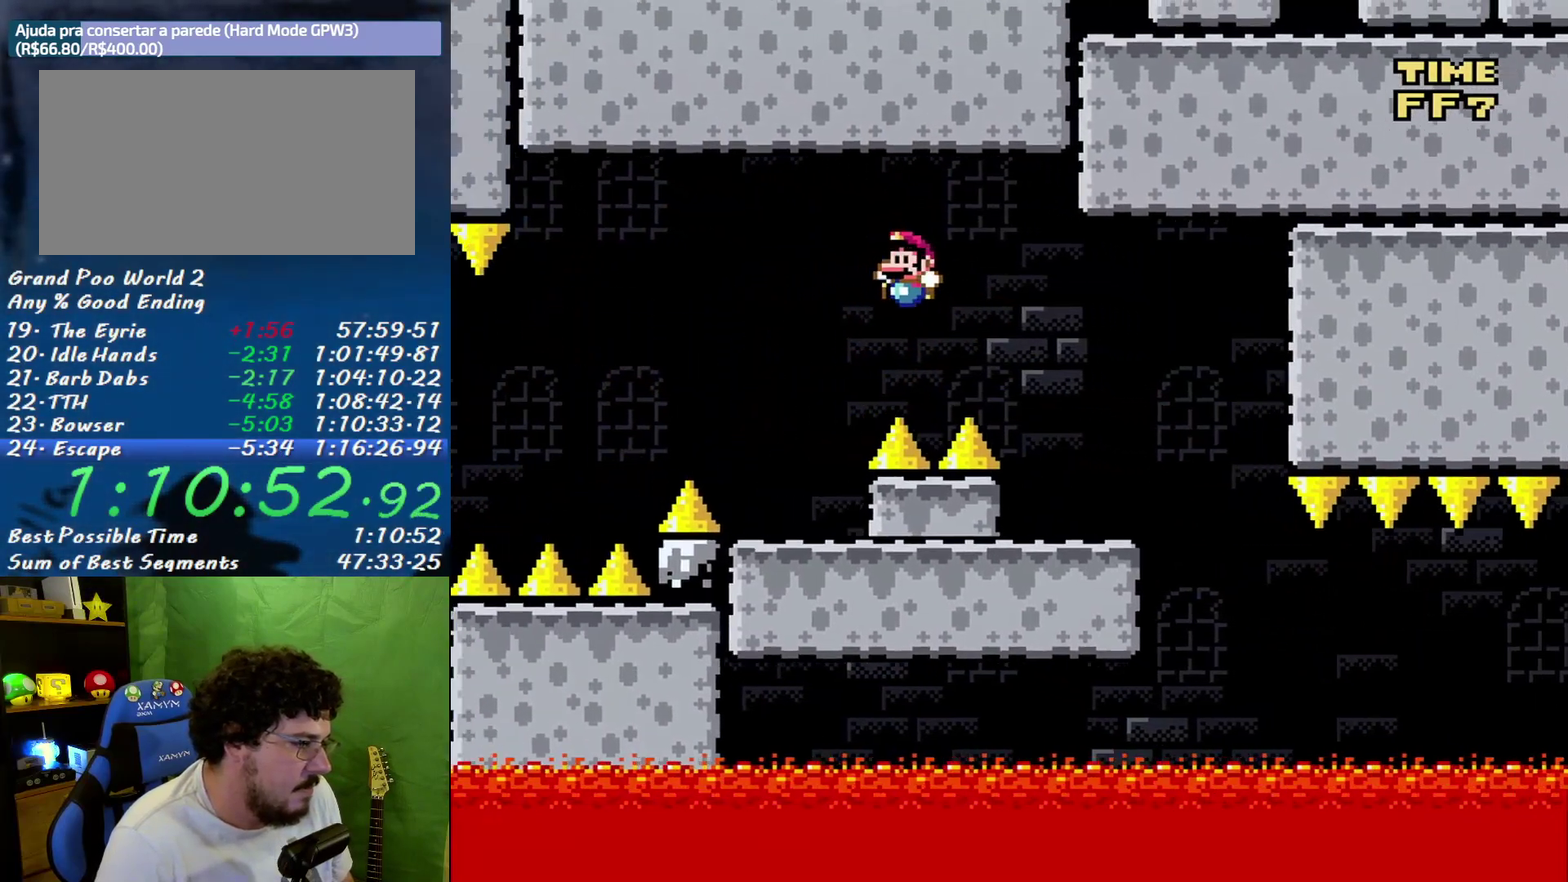
{"buttons": ["A", "X", "DPAD_LEFT"], "events": [[83, "B", "up"], [117, "DPAD_LEFT", "up"], [117, "DPAD_RIGHT", "down"], [233, "DPAD_RIGHT", "up"], [400, "DPAD_LEFT", "down"], [467, "A", "down"]]}
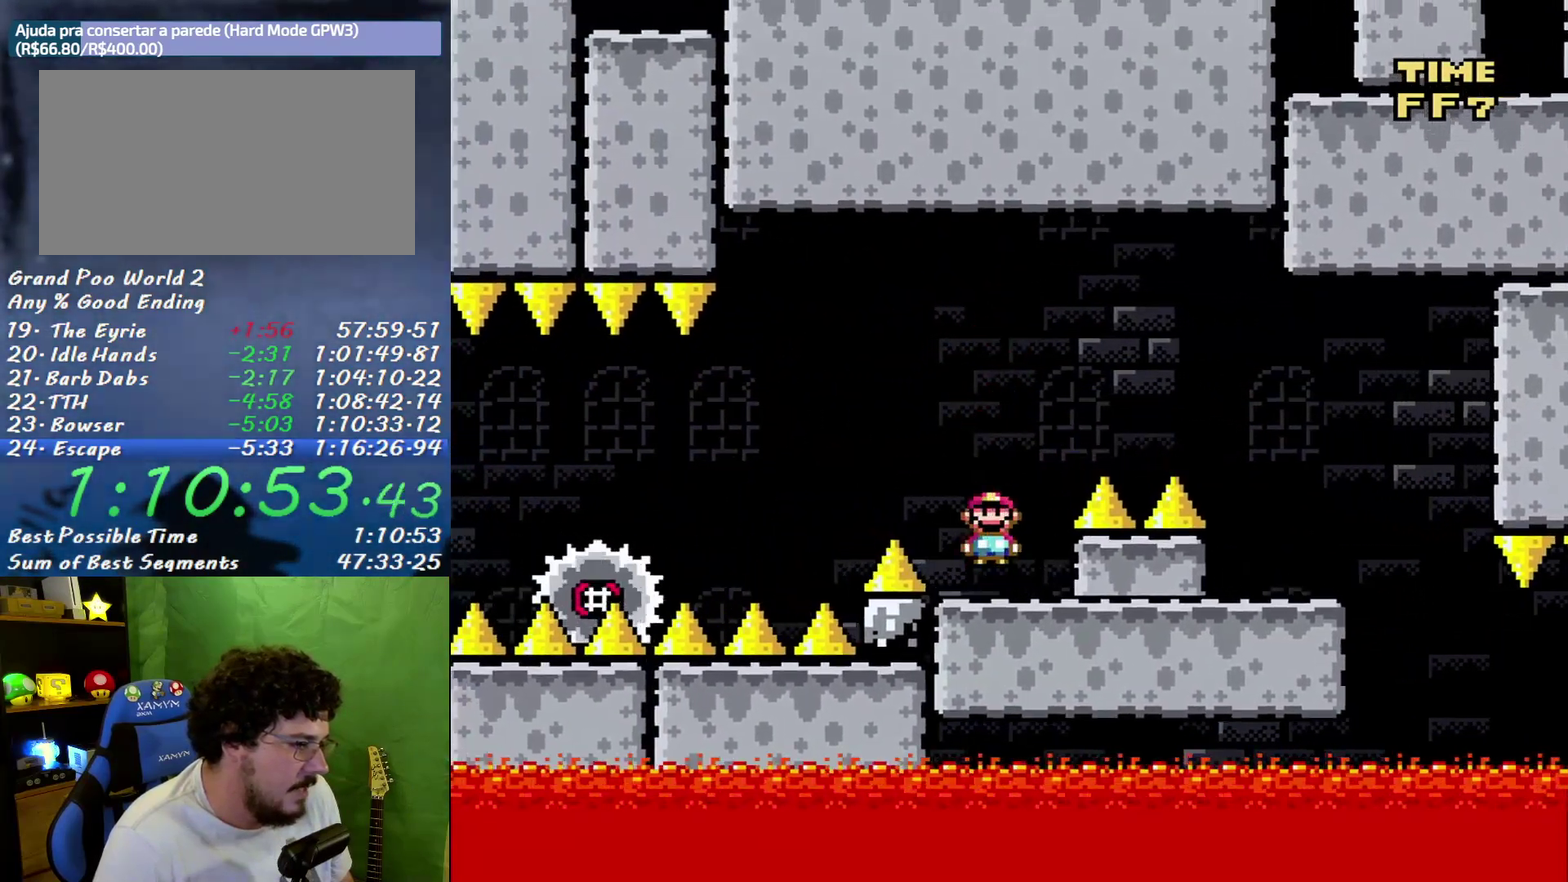
{"buttons": ["X", "DPAD_DOWN", "DPAD_RIGHT"], "events": [[50, "A", "up"], [150, "A", "down"], [367, "DPAD_LEFT", "up"], [367, "DPAD_RIGHT", "down"], [417, "A", "up"], [483, "DPAD_DOWN", "down"]]}
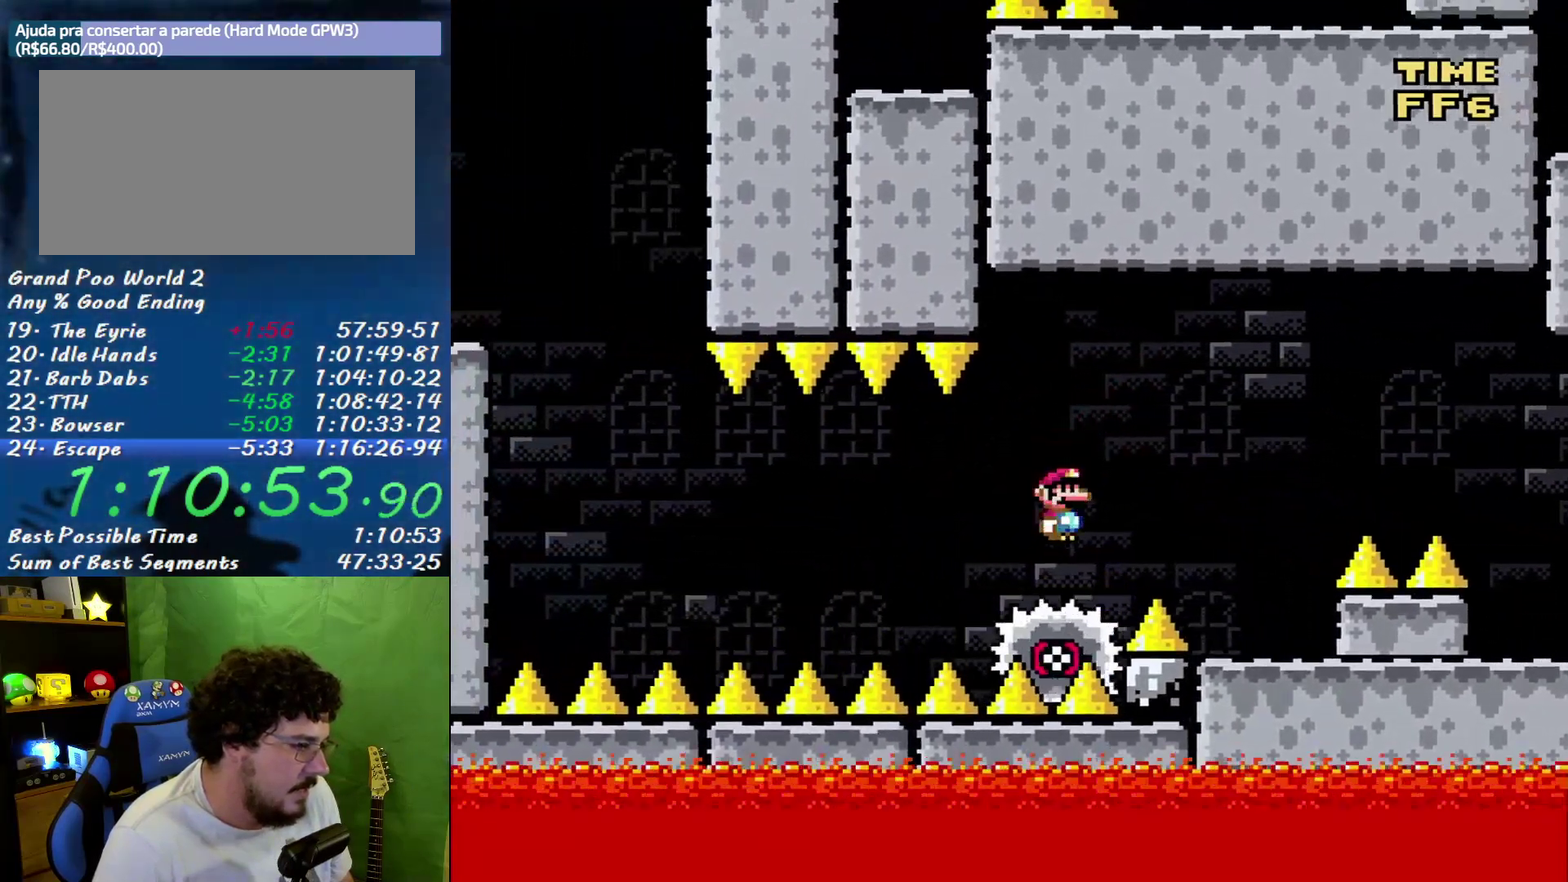
{"buttons": ["X"], "events": [[17, "DPAD_DOWN", "up"], [17, "DPAD_LEFT", "down"], [17, "DPAD_RIGHT", "up"], [267, "DPAD_LEFT", "up"]]}
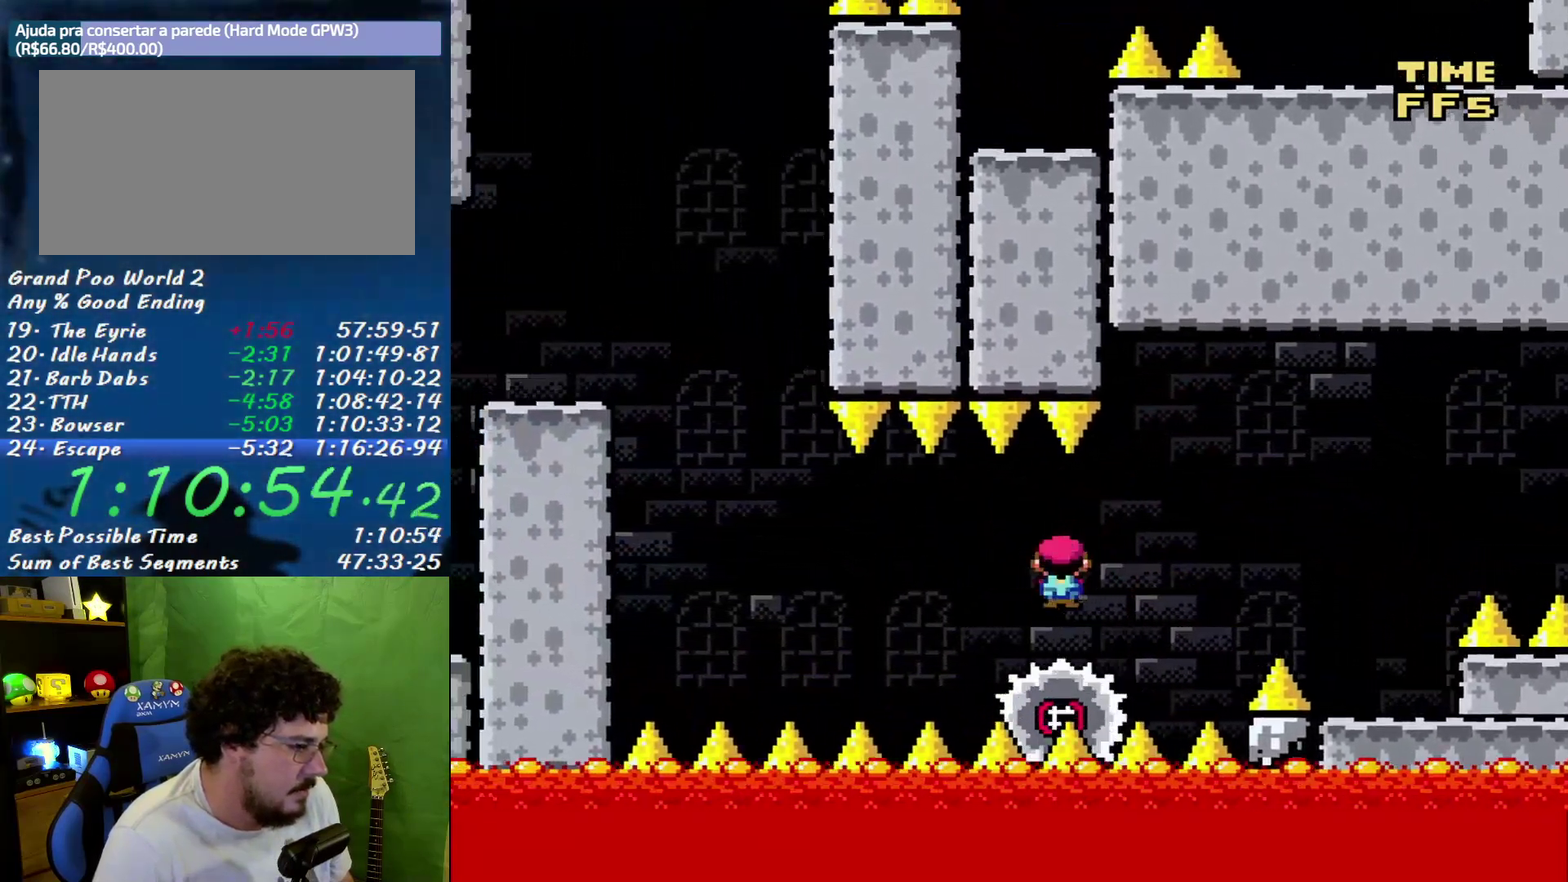
{"buttons": ["X", "DPAD_LEFT"], "events": [[450, "DPAD_LEFT", "down"]]}
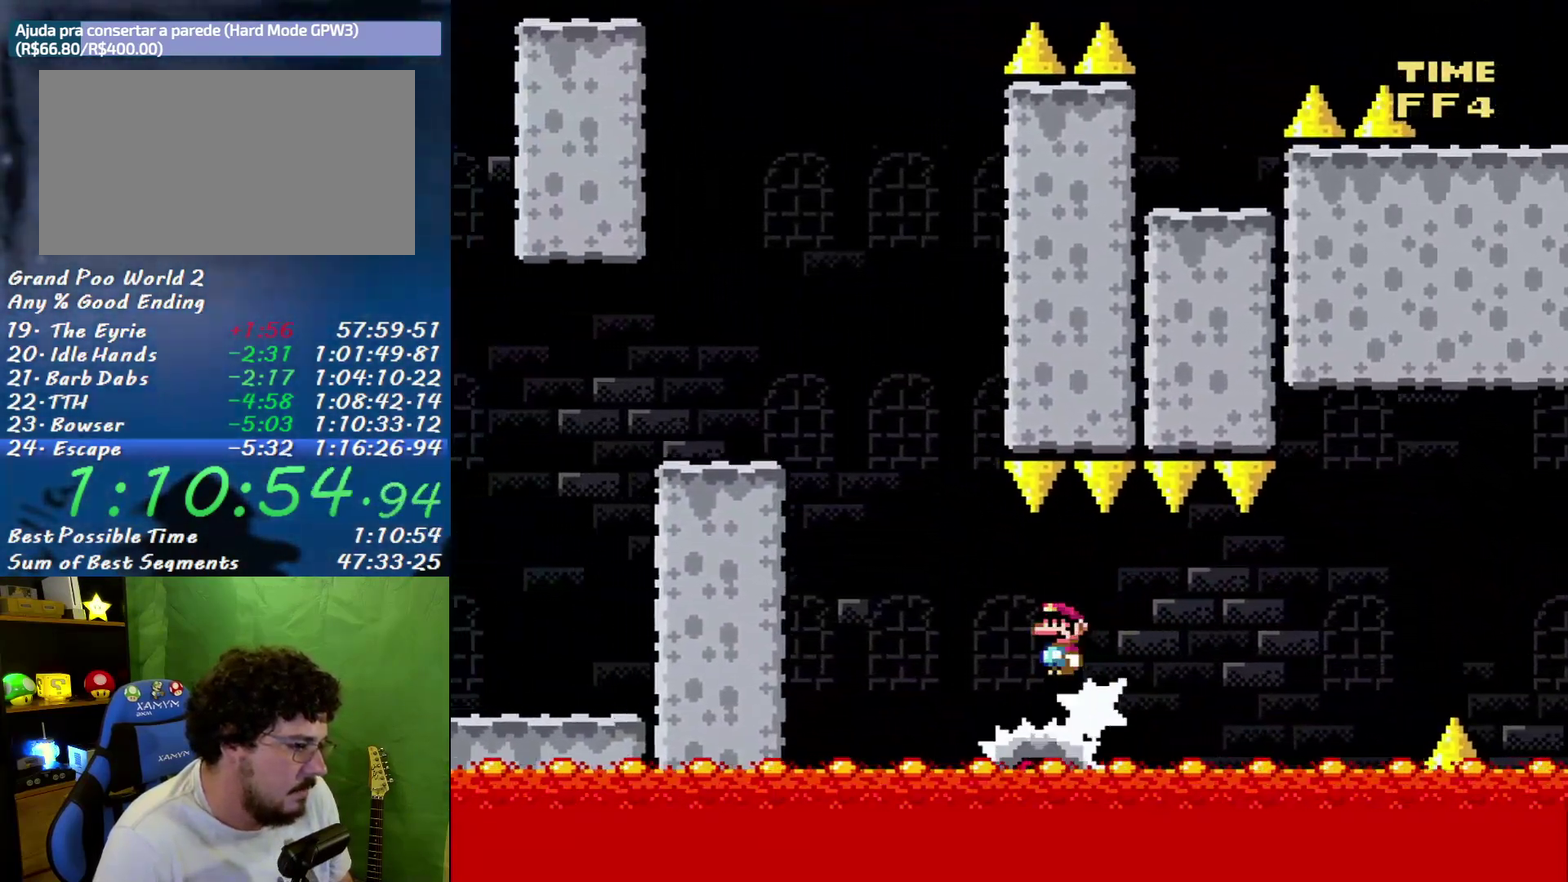
{"buttons": ["B", "X", "DPAD_LEFT"], "events": [[150, "B", "down"], [150, "DPAD_LEFT", "up"], [150, "DPAD_RIGHT", "down"], [267, "DPAD_LEFT", "down"], [267, "DPAD_RIGHT", "up"]]}
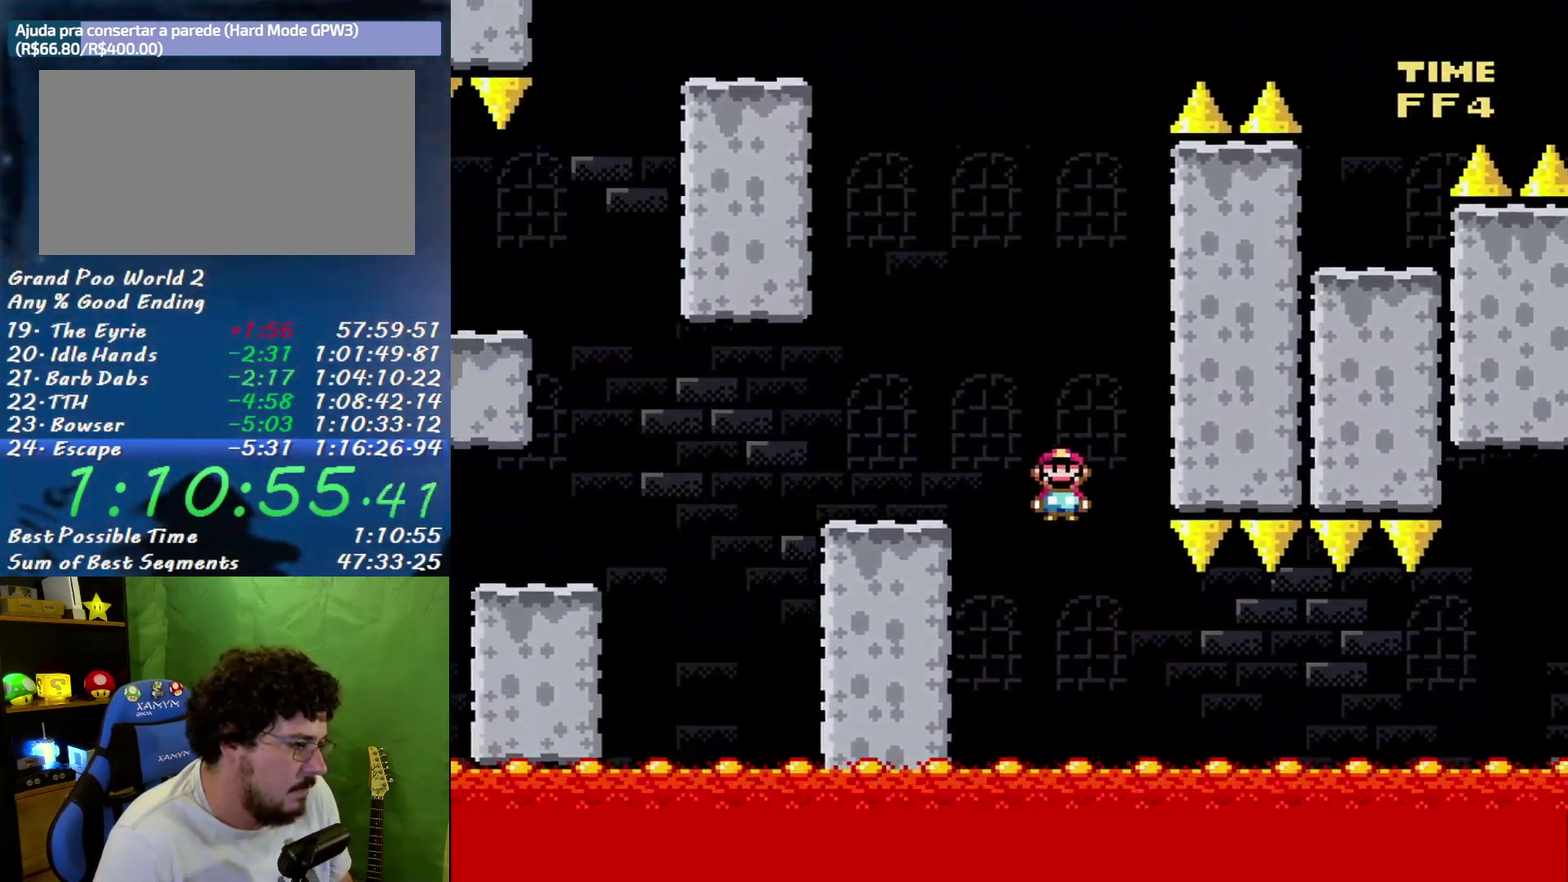
{"buttons": ["X", "DPAD_LEFT"], "events": [[150, "B", "up"], [367, "A", "down"], [450, "A", "up"]]}
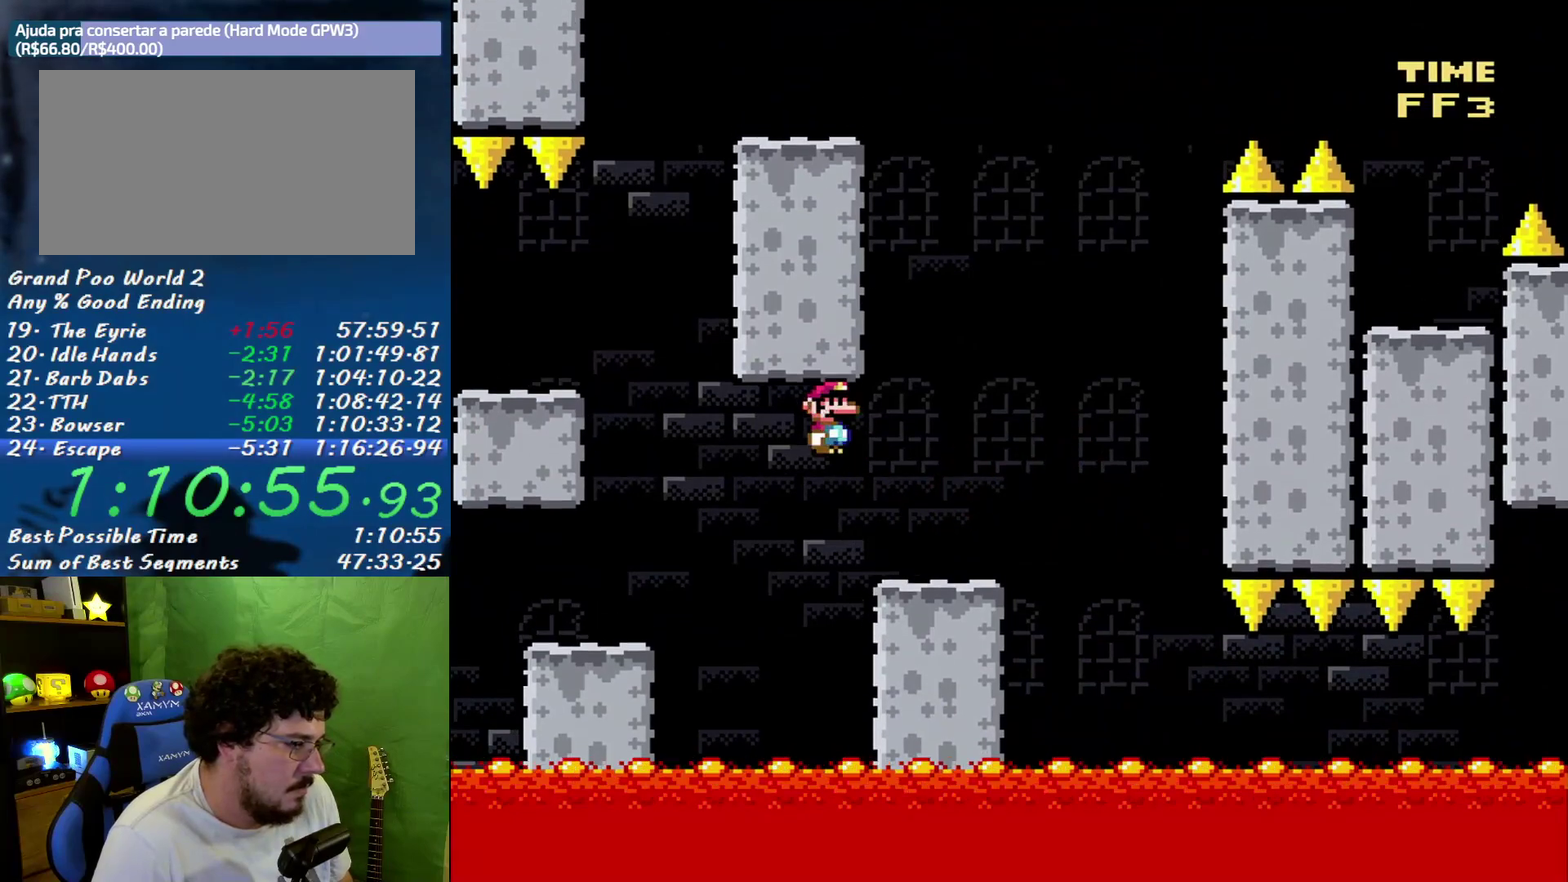
{"buttons": ["B", "X"], "events": [[83, "A", "down"], [167, "A", "up"], [300, "DPAD_LEFT", "up"], [300, "DPAD_RIGHT", "down"], [367, "B", "down"], [483, "DPAD_RIGHT", "up"]]}
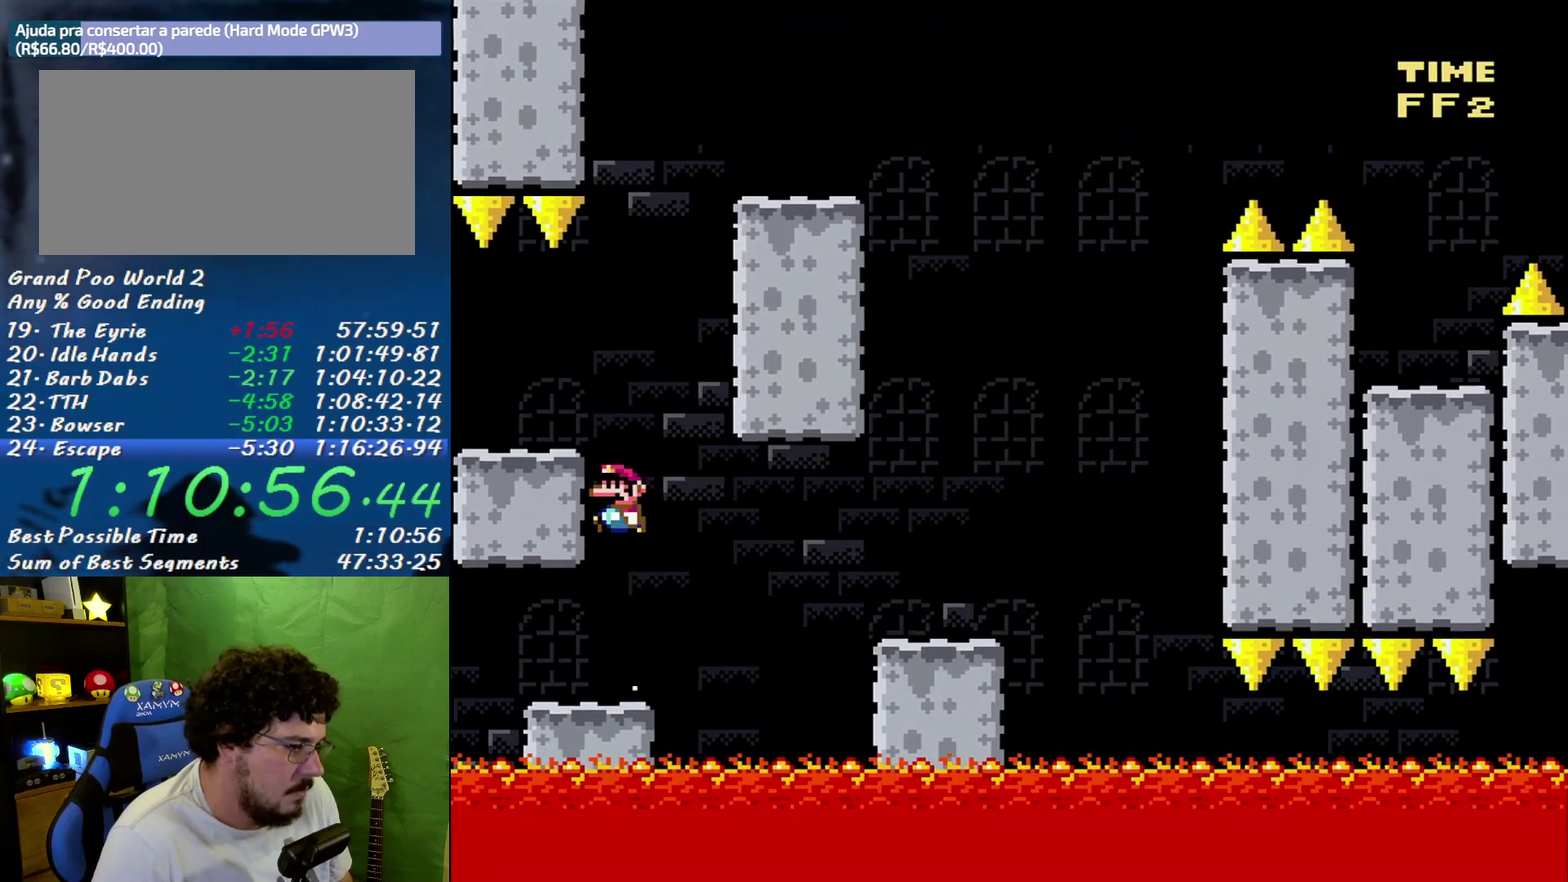
{"buttons": ["X", "DPAD_RIGHT"], "events": [[17, "DPAD_LEFT", "down"], [367, "B", "up"], [433, "DPAD_LEFT", "up"], [450, "DPAD_RIGHT", "down"]]}
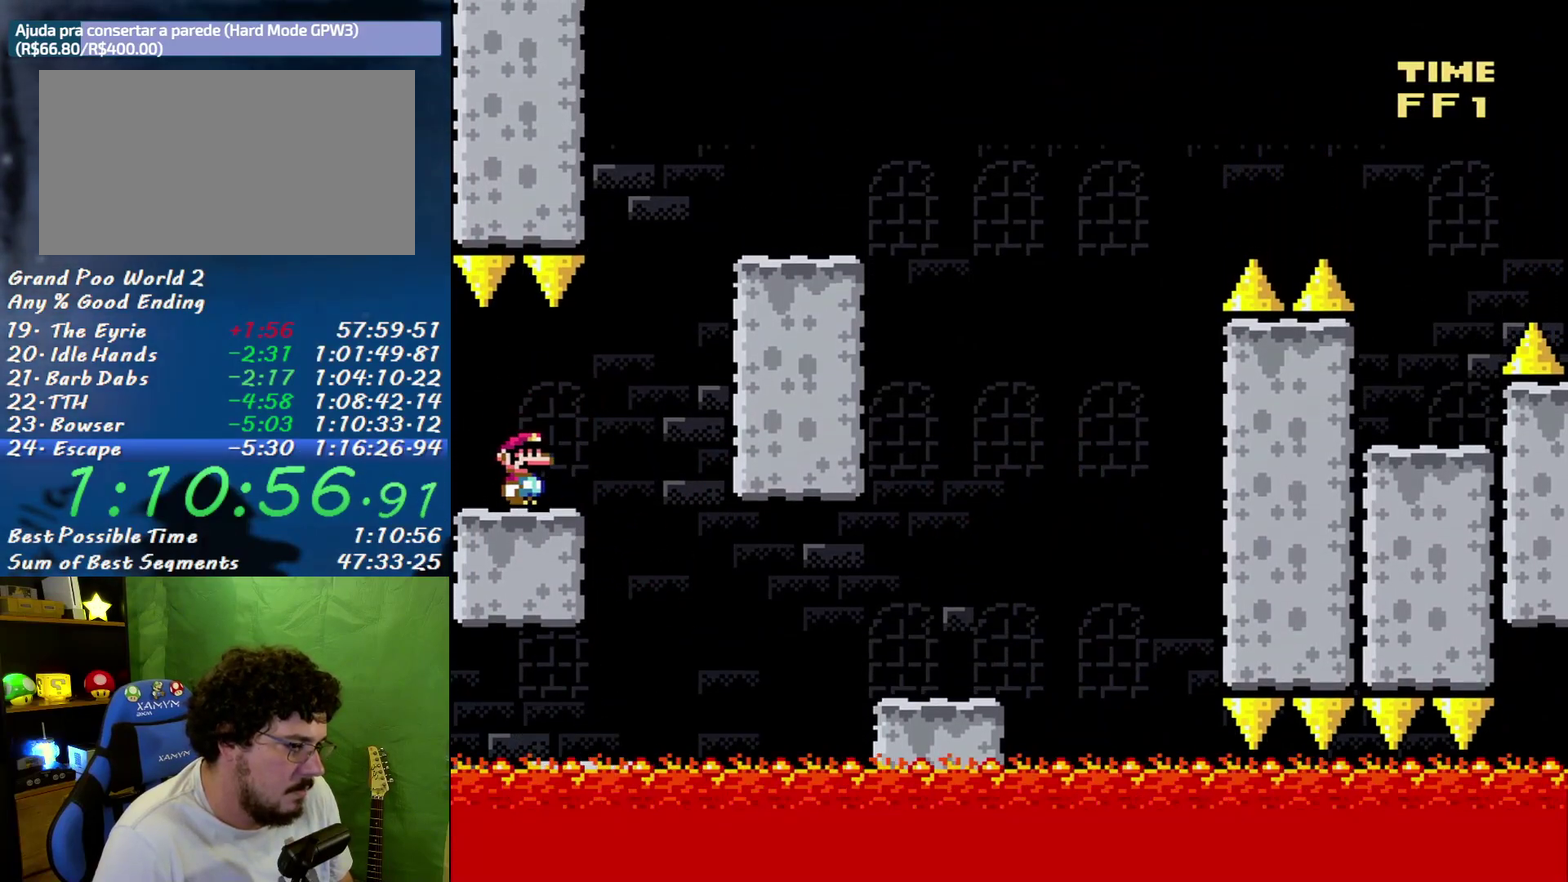
{"buttons": ["B", "X", "DPAD_RIGHT"], "events": [[183, "B", "down"], [267, "DPAD_LEFT", "down"], [267, "DPAD_RIGHT", "up"], [333, "DPAD_LEFT", "up"], [333, "DPAD_RIGHT", "down"]]}
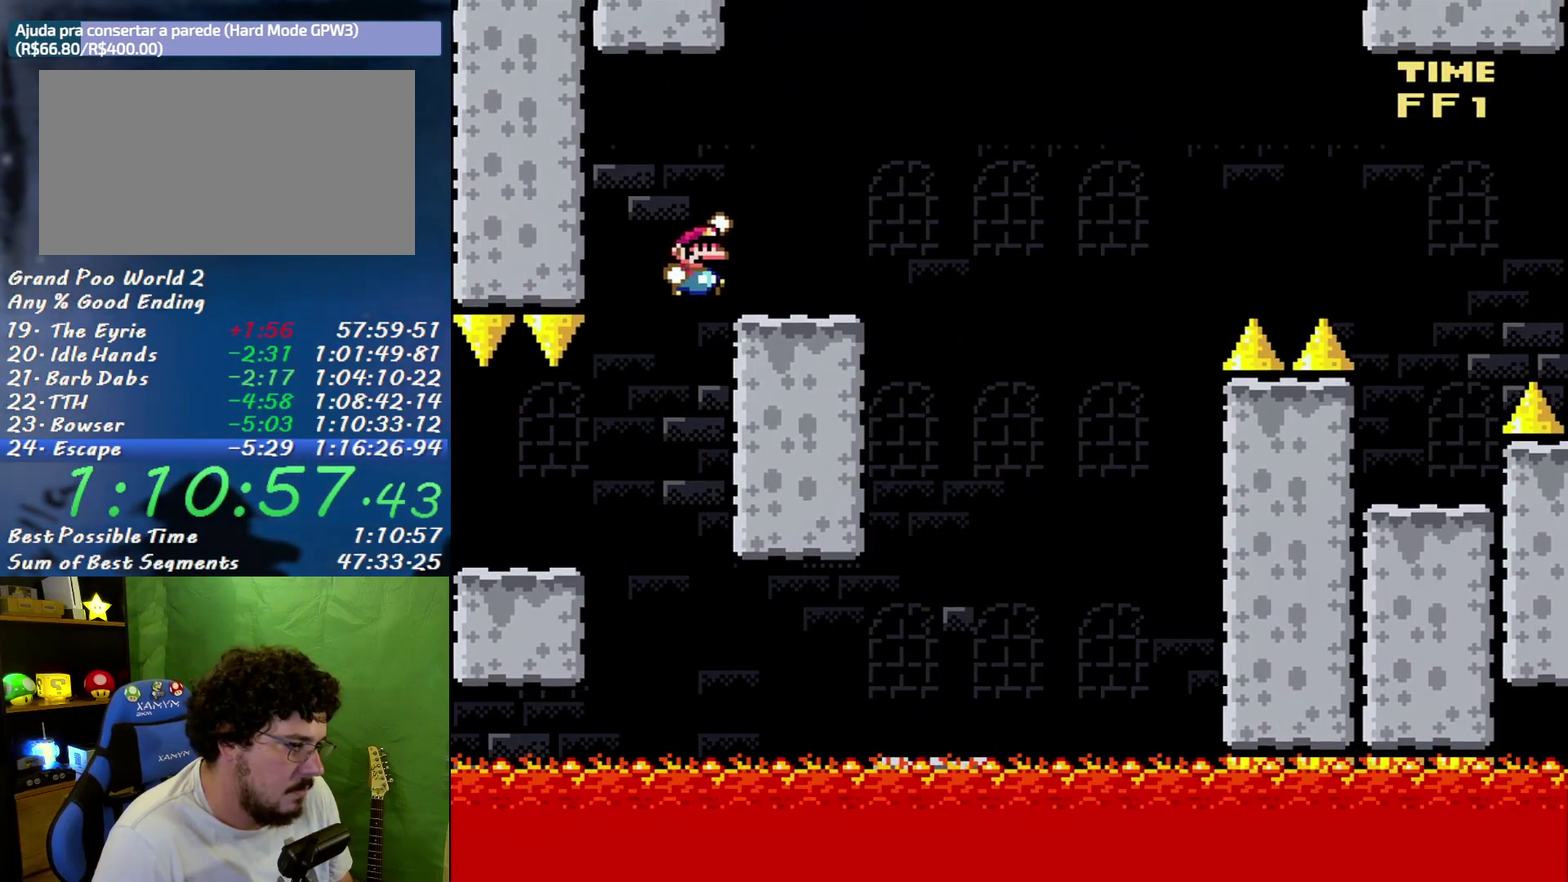
{"buttons": ["B", "X", "DPAD_RIGHT"], "events": [[50, "B", "up"], [267, "B", "down"]]}
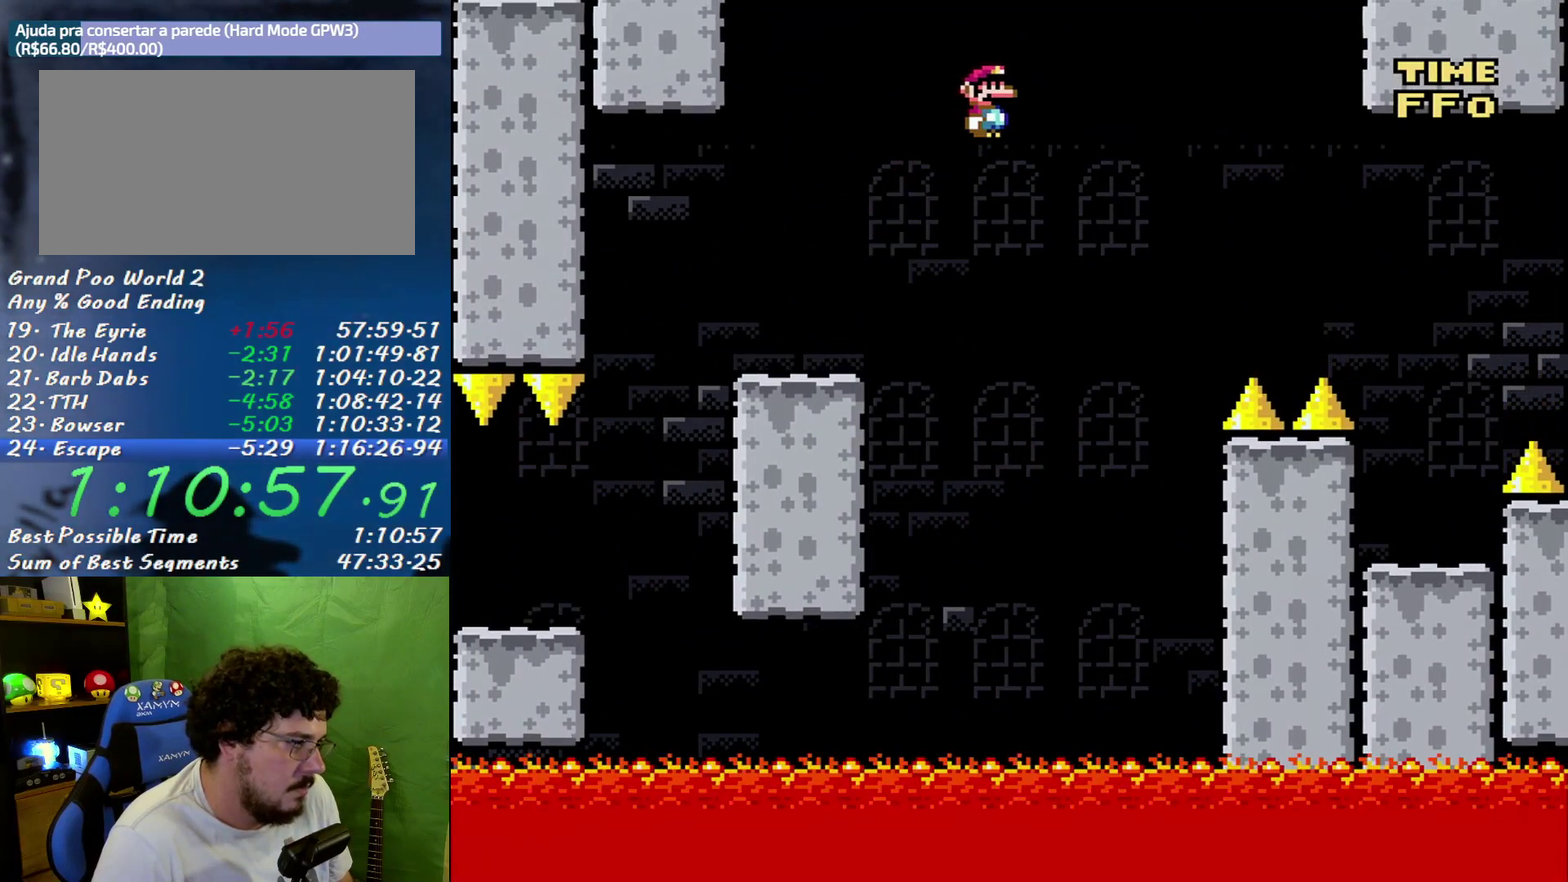
{"buttons": ["B", "X", "DPAD_RIGHT"], "events": [[300, "B", "up"], [367, "B", "down"]]}
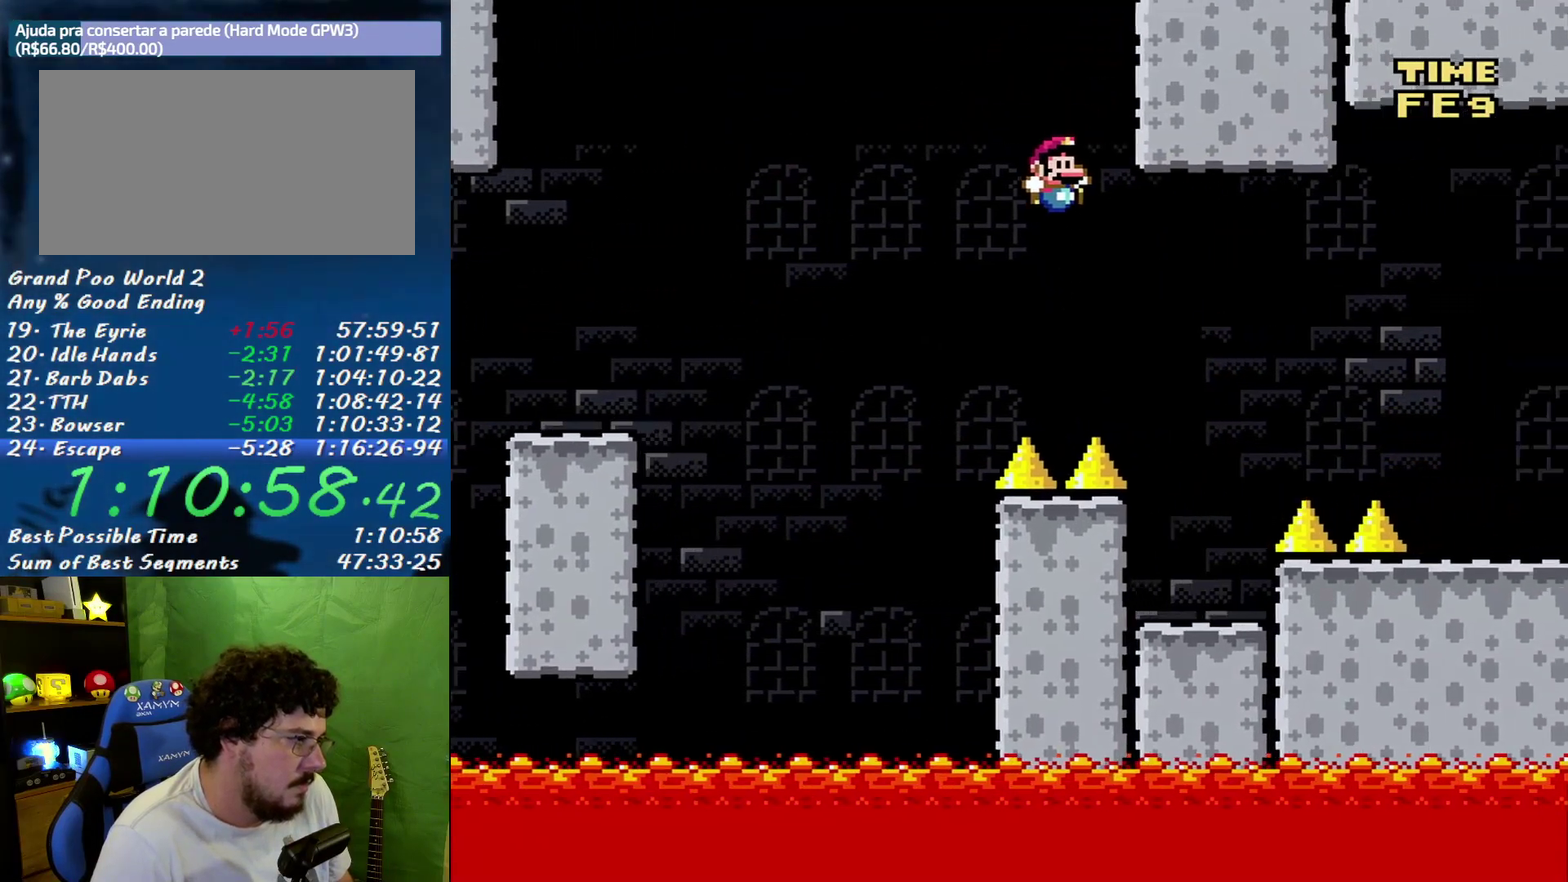
{"buttons": ["B", "X", "DPAD_RIGHT"], "events": [[150, "B", "up"], [150, "DPAD_RIGHT", "up"], [167, "DPAD_LEFT", "down"], [333, "DPAD_LEFT", "up"], [333, "DPAD_RIGHT", "down"], [450, "B", "down"]]}
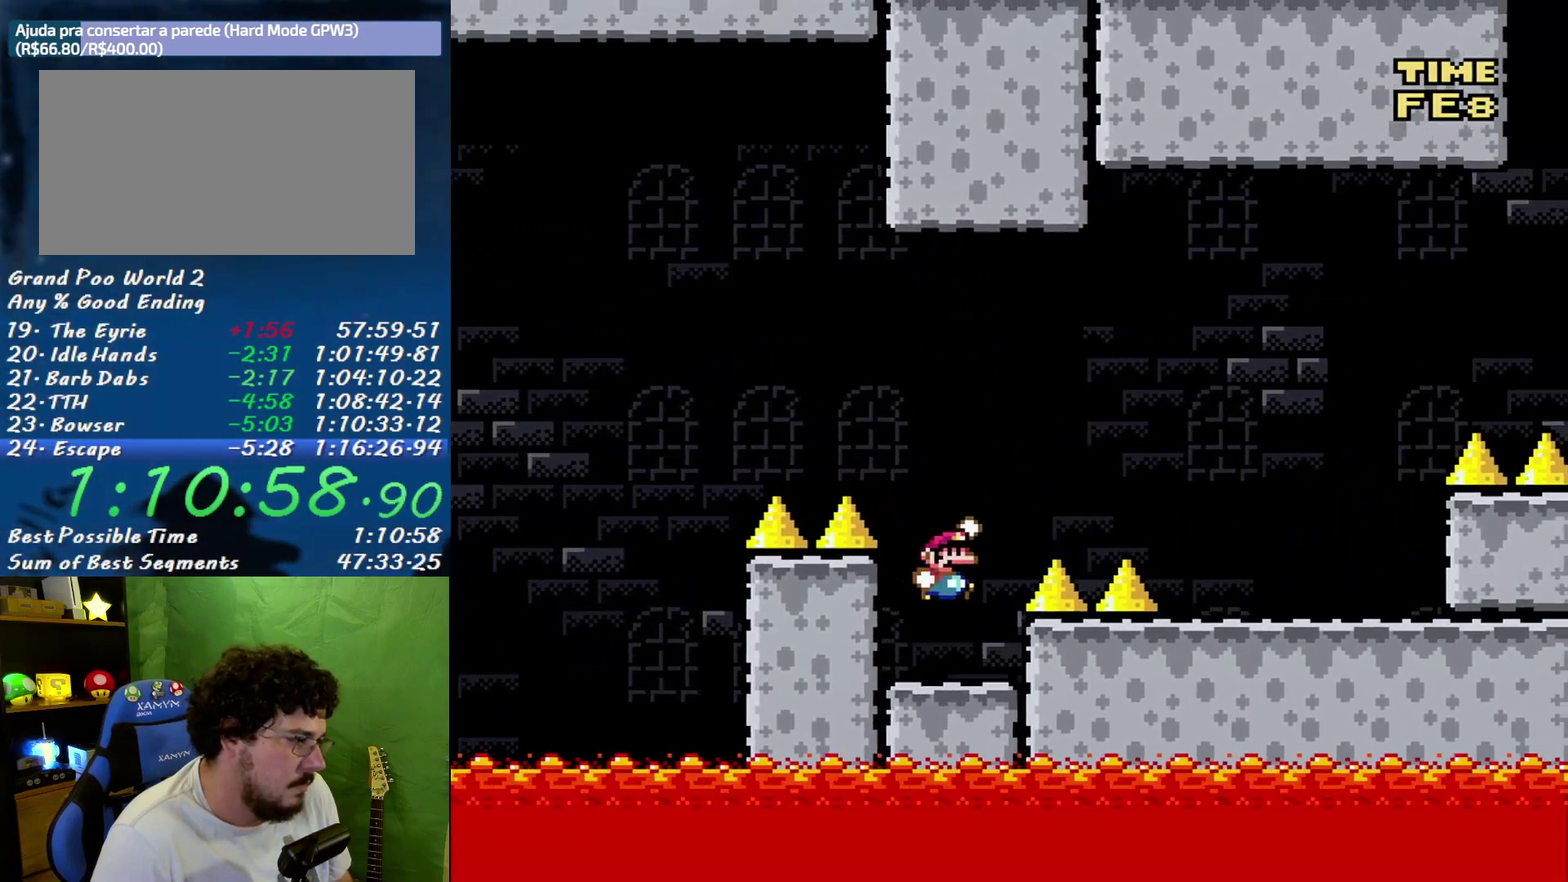
{"buttons": ["X", "DPAD_RIGHT"], "events": [[233, "B", "up"]]}
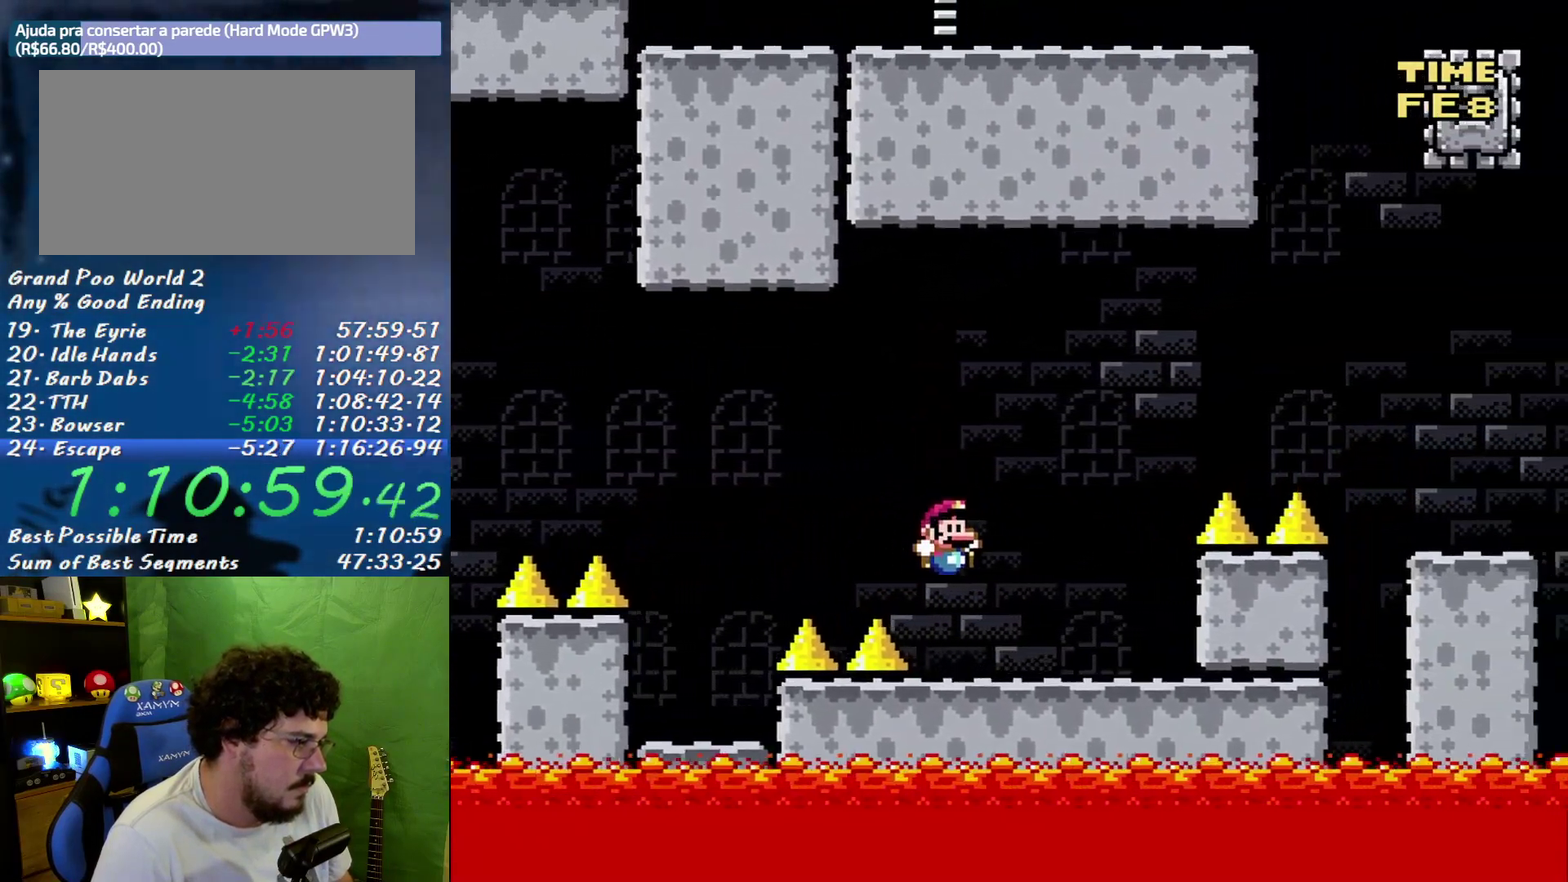
{"buttons": ["B", "X", "DPAD_RIGHT"], "events": [[150, "B", "down"]]}
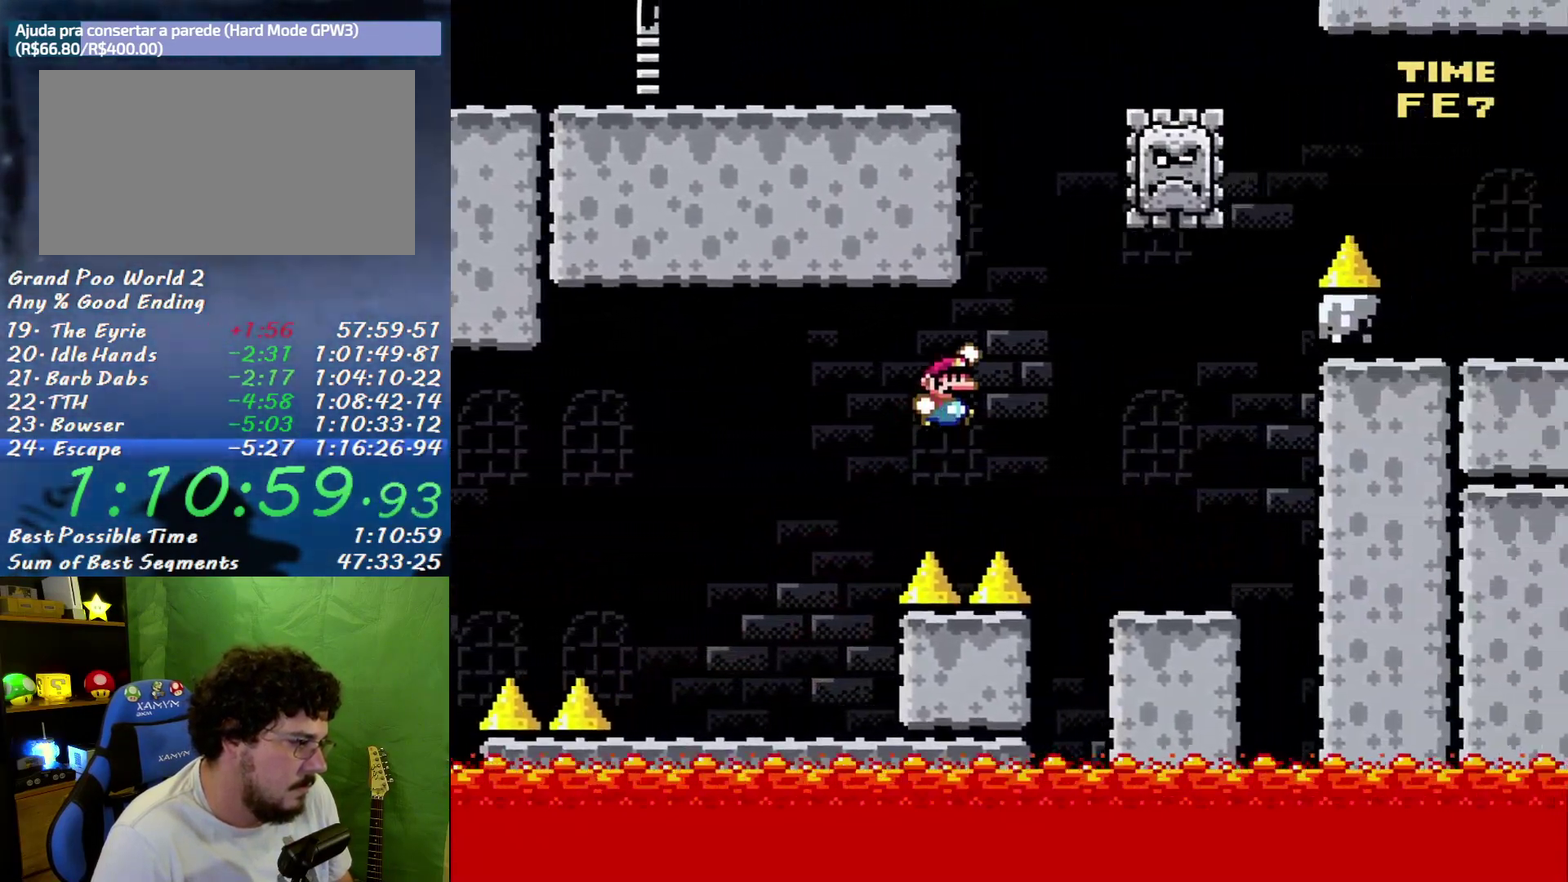
{"buttons": ["A", "X"], "events": [[50, "B", "up"], [450, "A", "down"], [483, "DPAD_RIGHT", "up"]]}
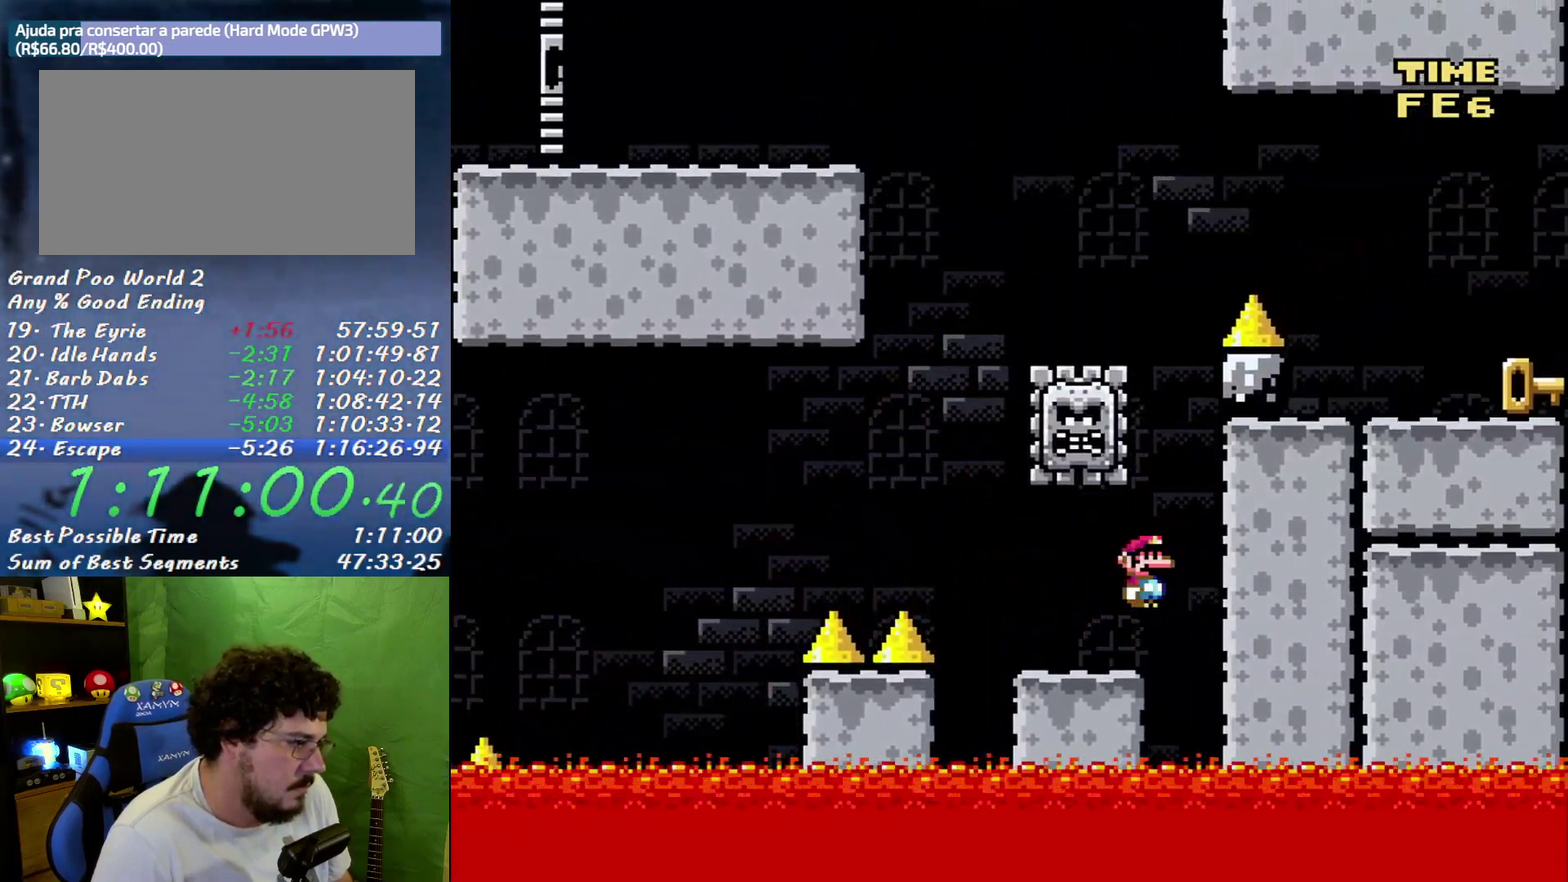
{"buttons": ["B", "X", "DPAD_RIGHT"], "events": [[17, "DPAD_LEFT", "down"], [183, "A", "up"], [400, "B", "down"], [400, "DPAD_LEFT", "up"], [400, "DPAD_RIGHT", "down"]]}
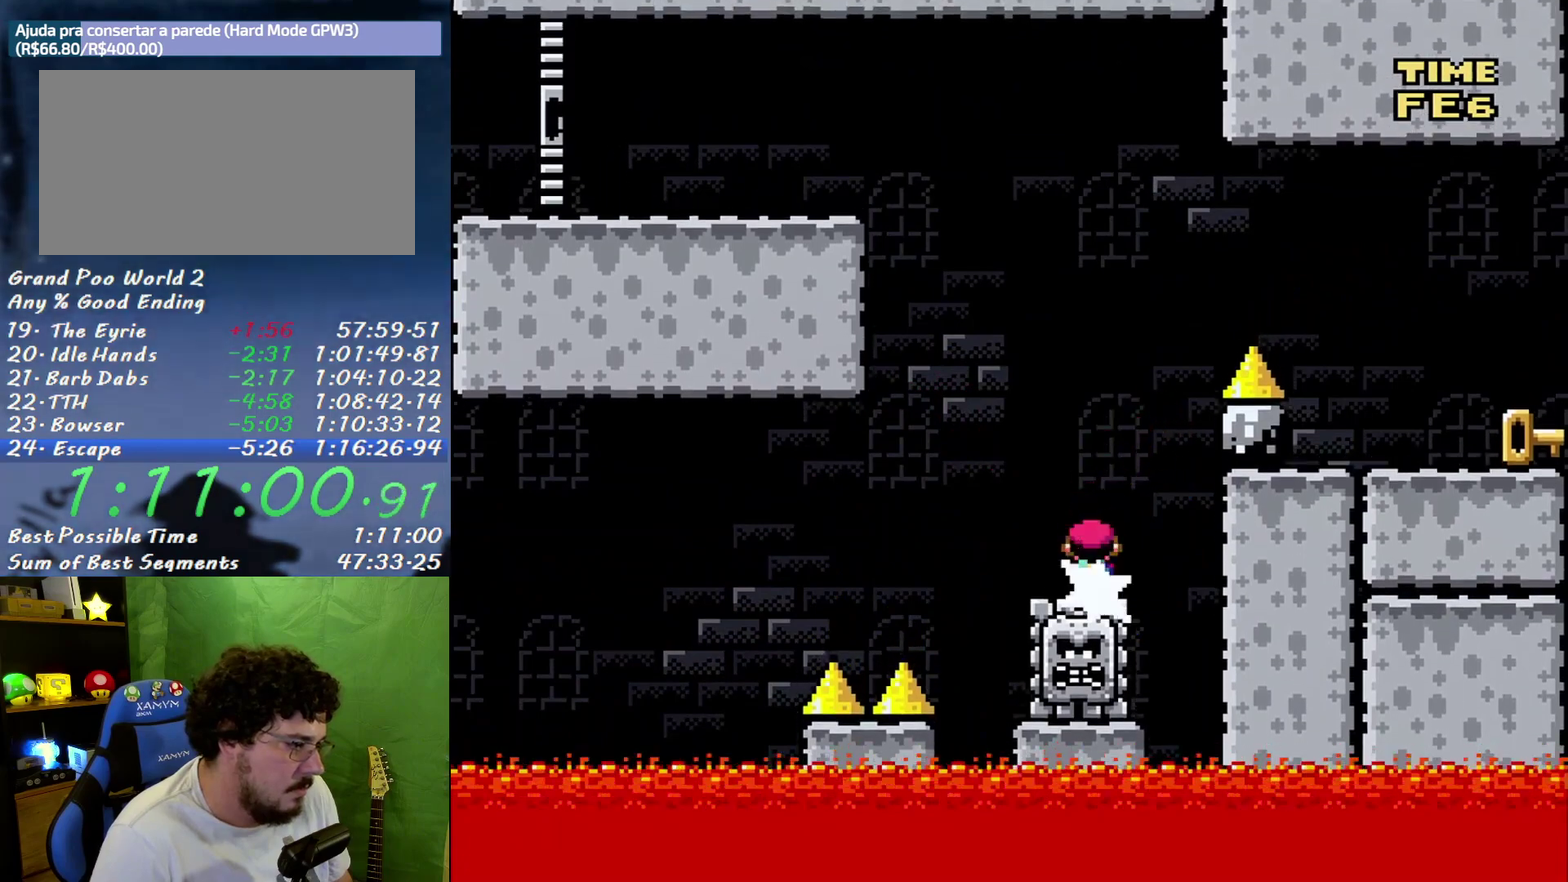
{"buttons": ["X", "DPAD_RIGHT"], "events": [[483, "B", "up"]]}
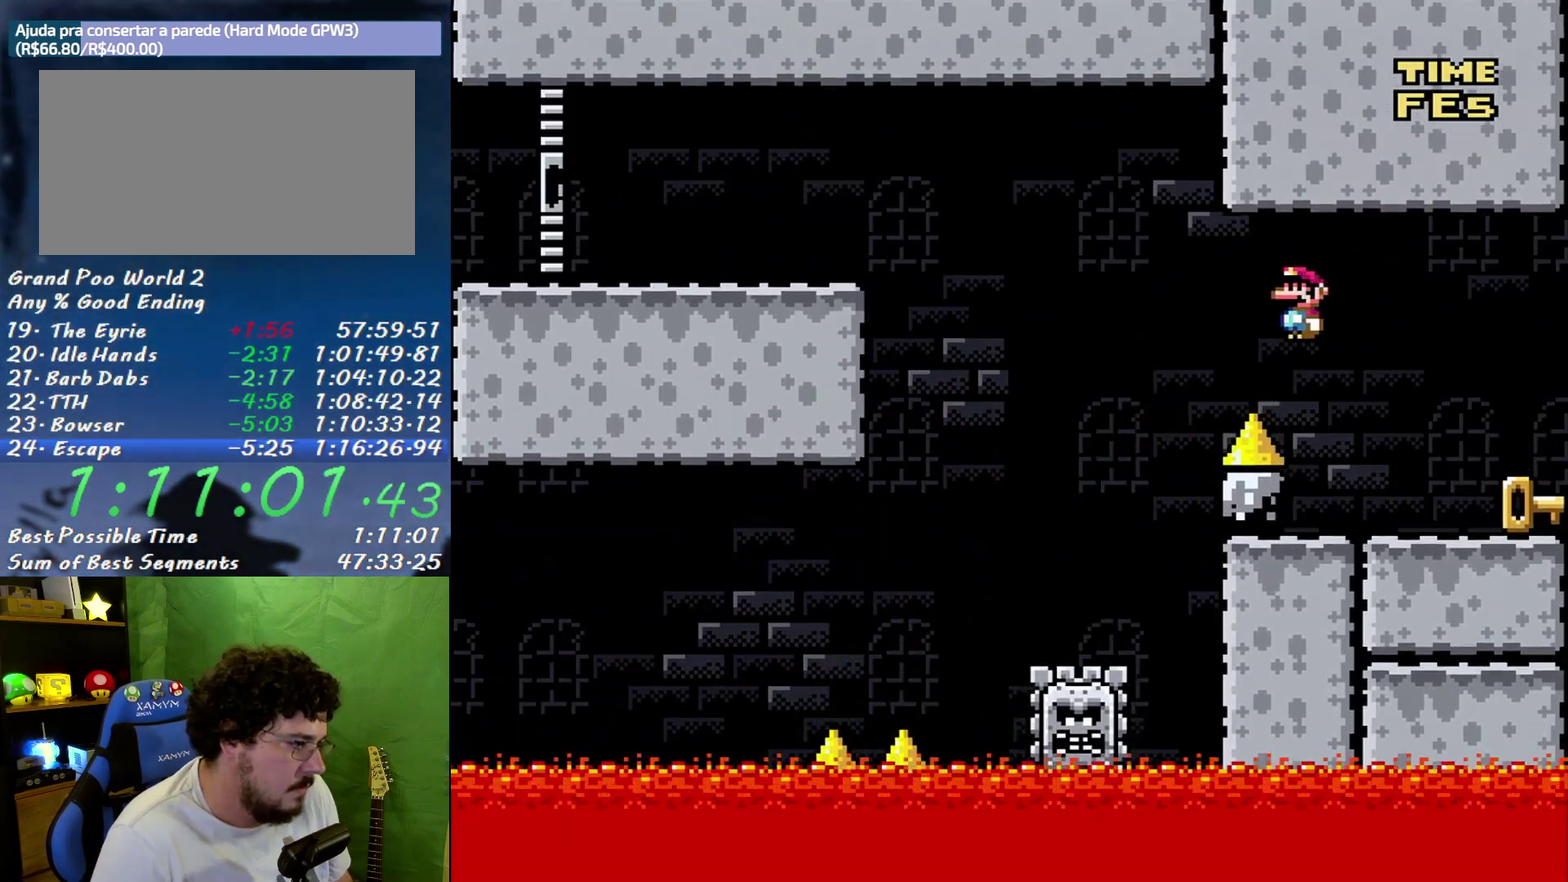
{"buttons": ["Y"], "events": [[117, "X", "up"], [117, "Y", "down"], [300, "DPAD_LEFT", "down"], [300, "DPAD_RIGHT", "up"], [483, "DPAD_LEFT", "up"]]}
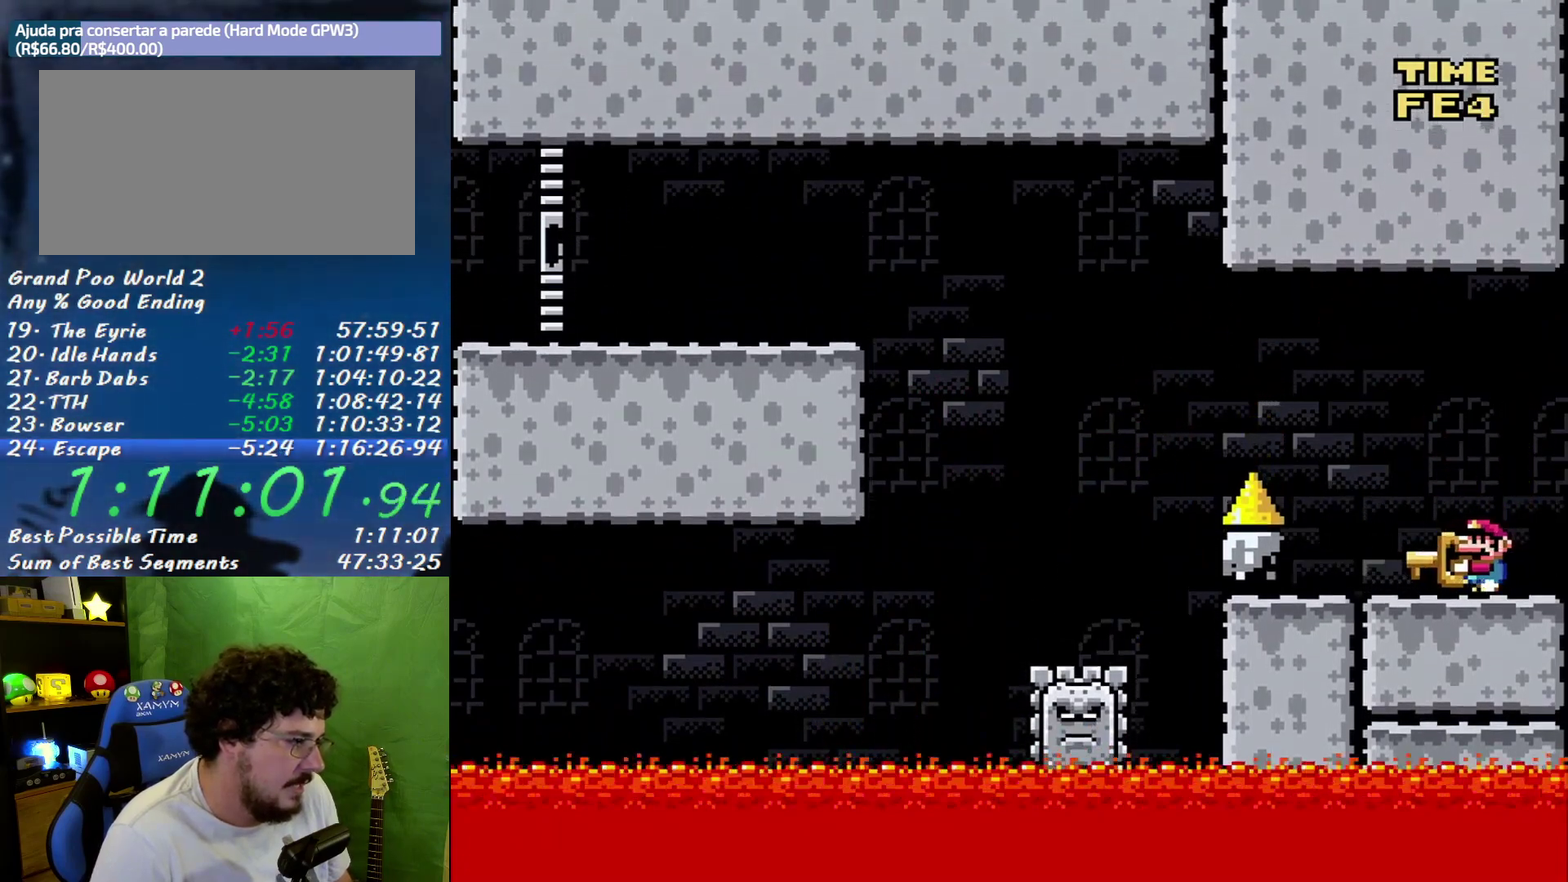
{"buttons": ["Y", "DPAD_LEFT"], "events": [[83, "DPAD_UP", "down"], [150, "Y", "up"], [200, "DPAD_UP", "up"], [200, "Y", "down"], [267, "DPAD_LEFT", "down"]]}
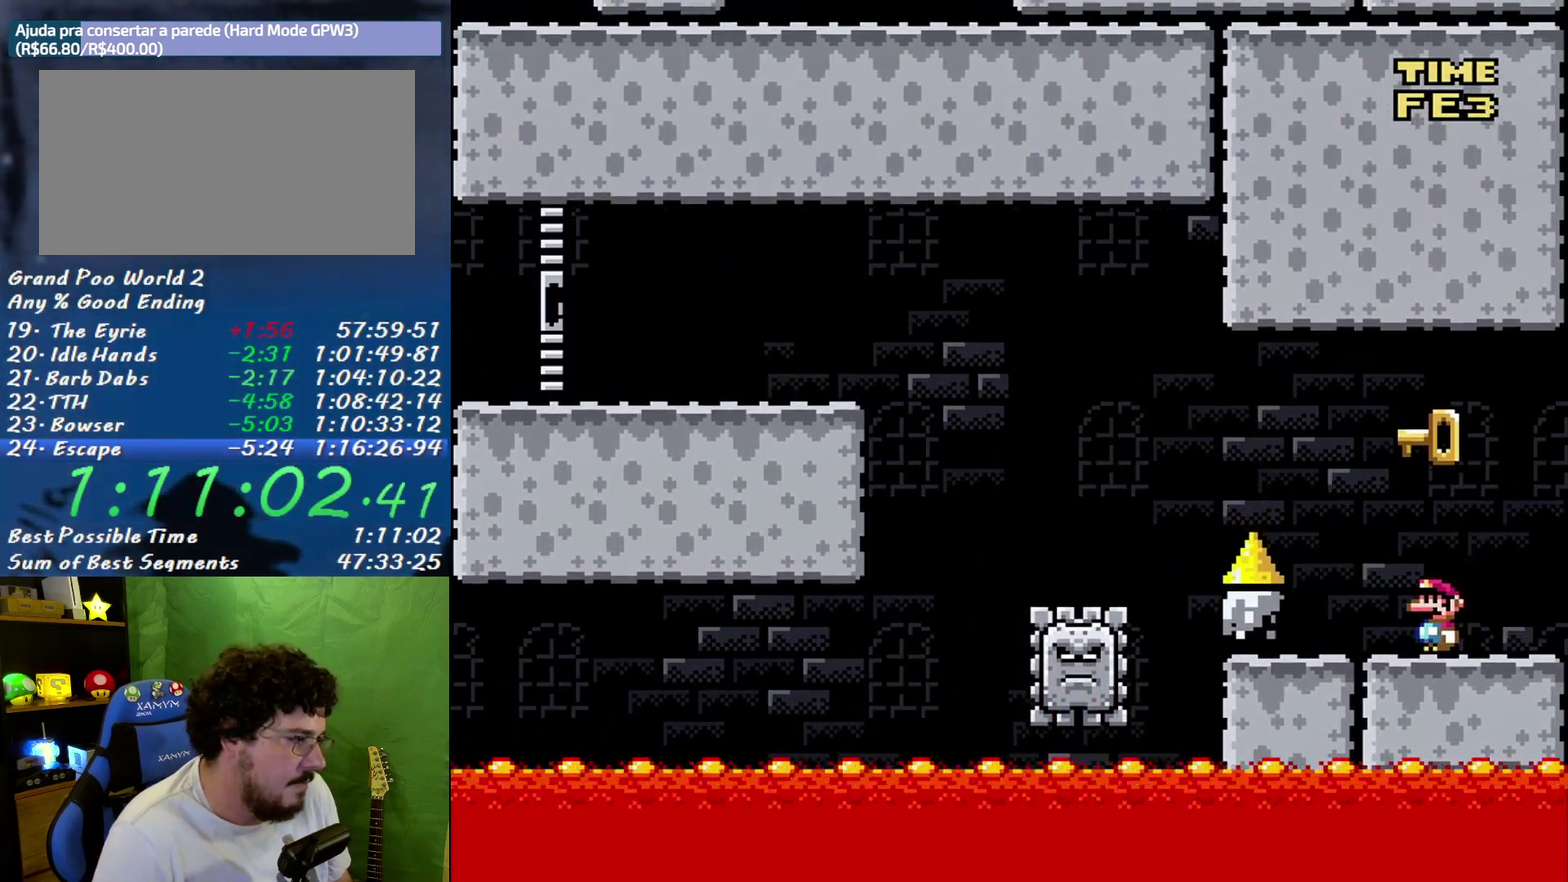
{"buttons": ["A", "Y", "DPAD_LEFT"], "events": [[83, "A", "down"], [200, "A", "up"], [267, "A", "down"]]}
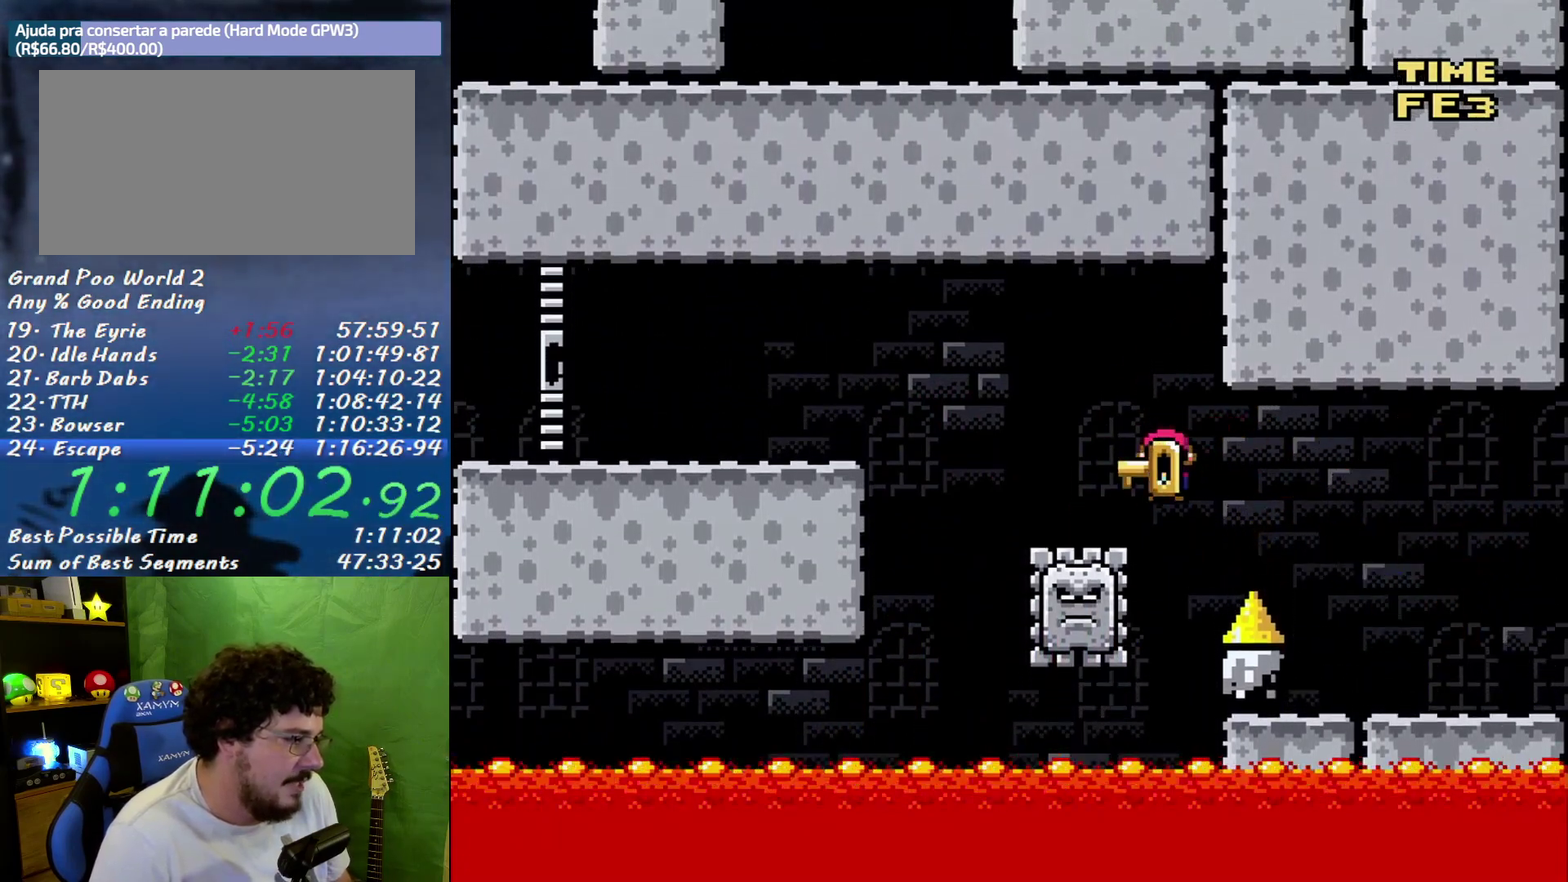
{"buttons": ["A", "Y", "DPAD_LEFT"], "events": []}
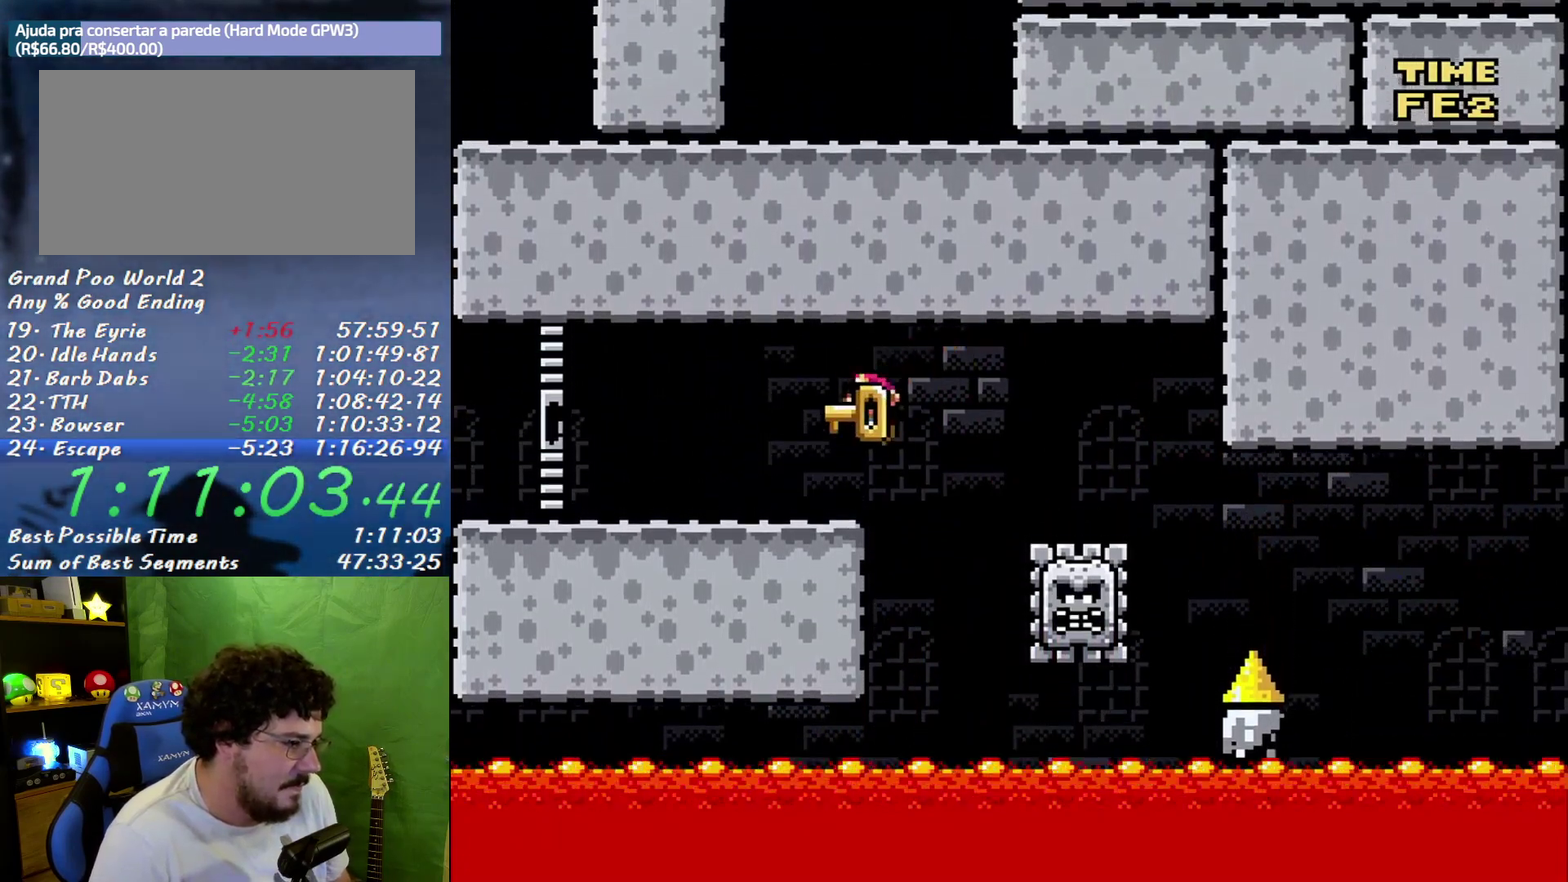
{"buttons": ["Y", "DPAD_LEFT"], "events": [[167, "A", "up"]]}
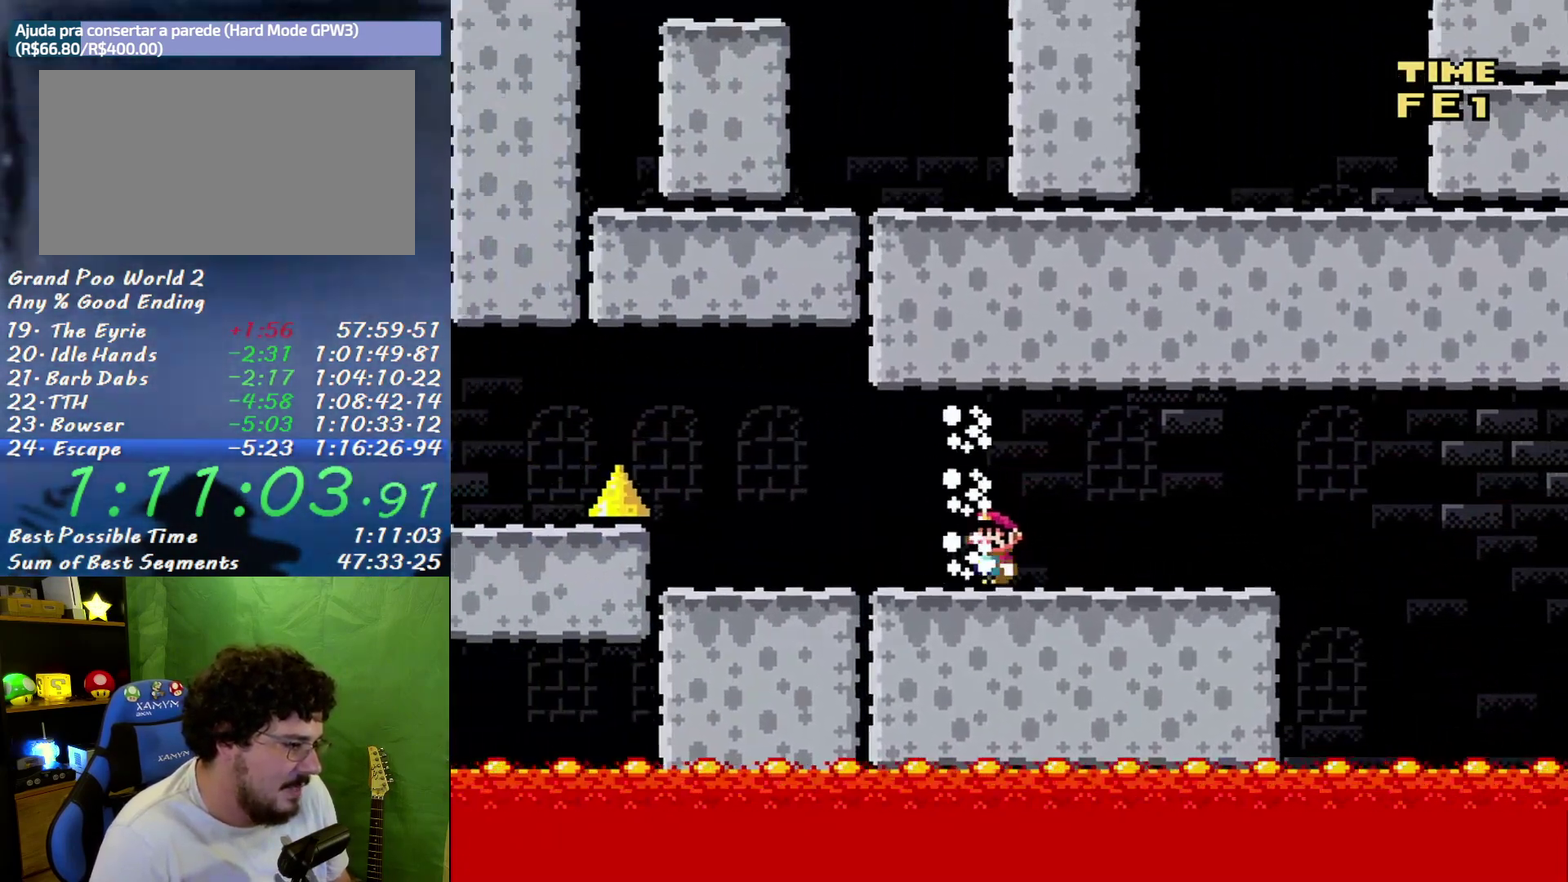
{"buttons": ["A", "Y", "DPAD_LEFT"], "events": [[400, "A", "down"]]}
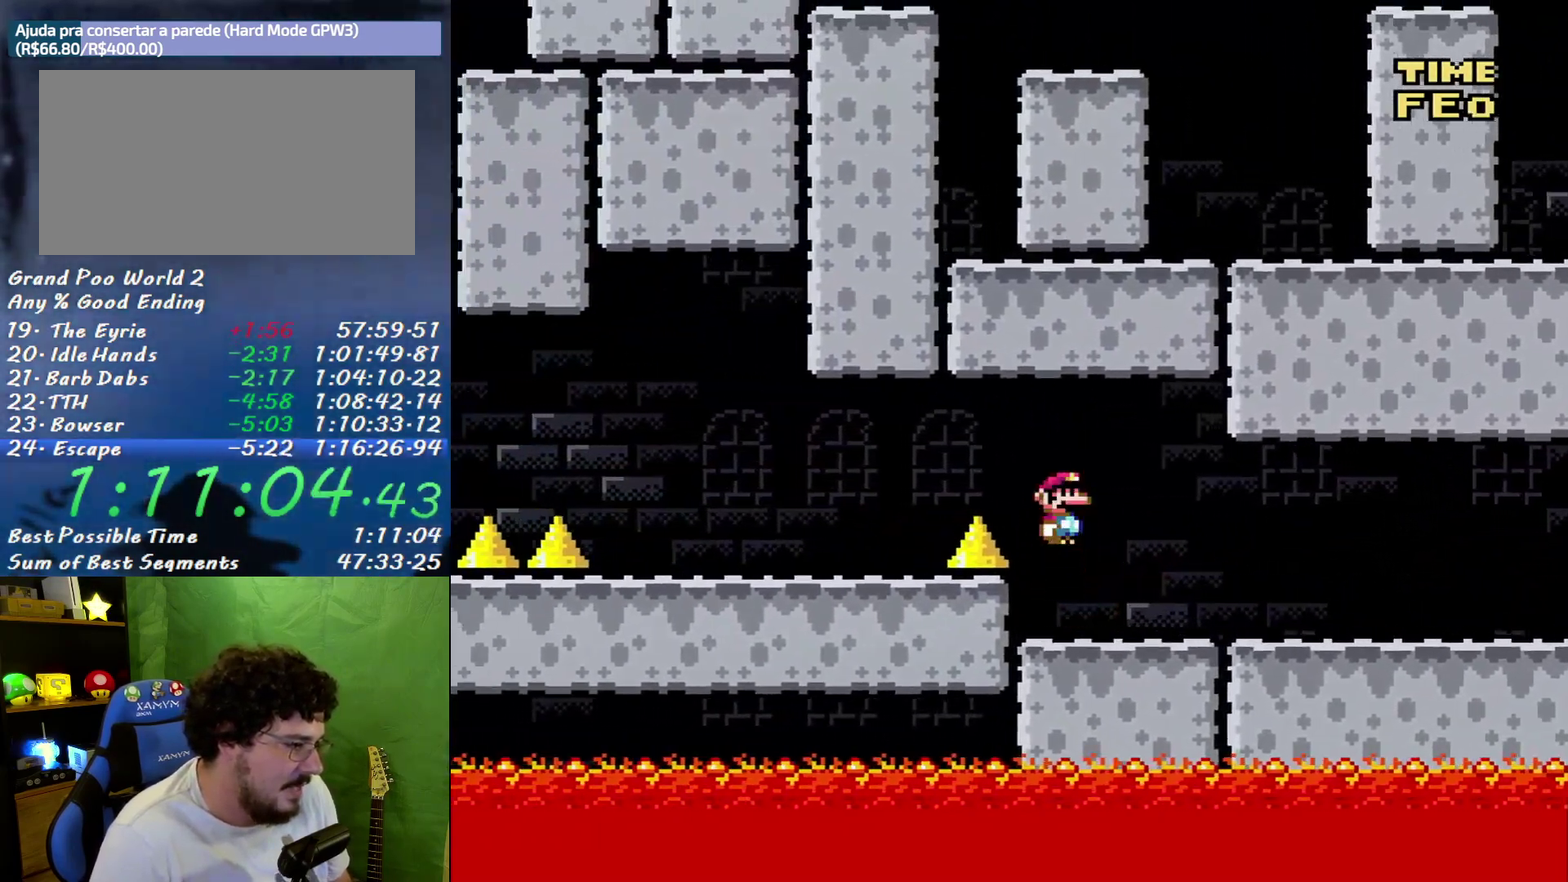
{"buttons": ["Y", "DPAD_LEFT"], "events": [[267, "A", "up"]]}
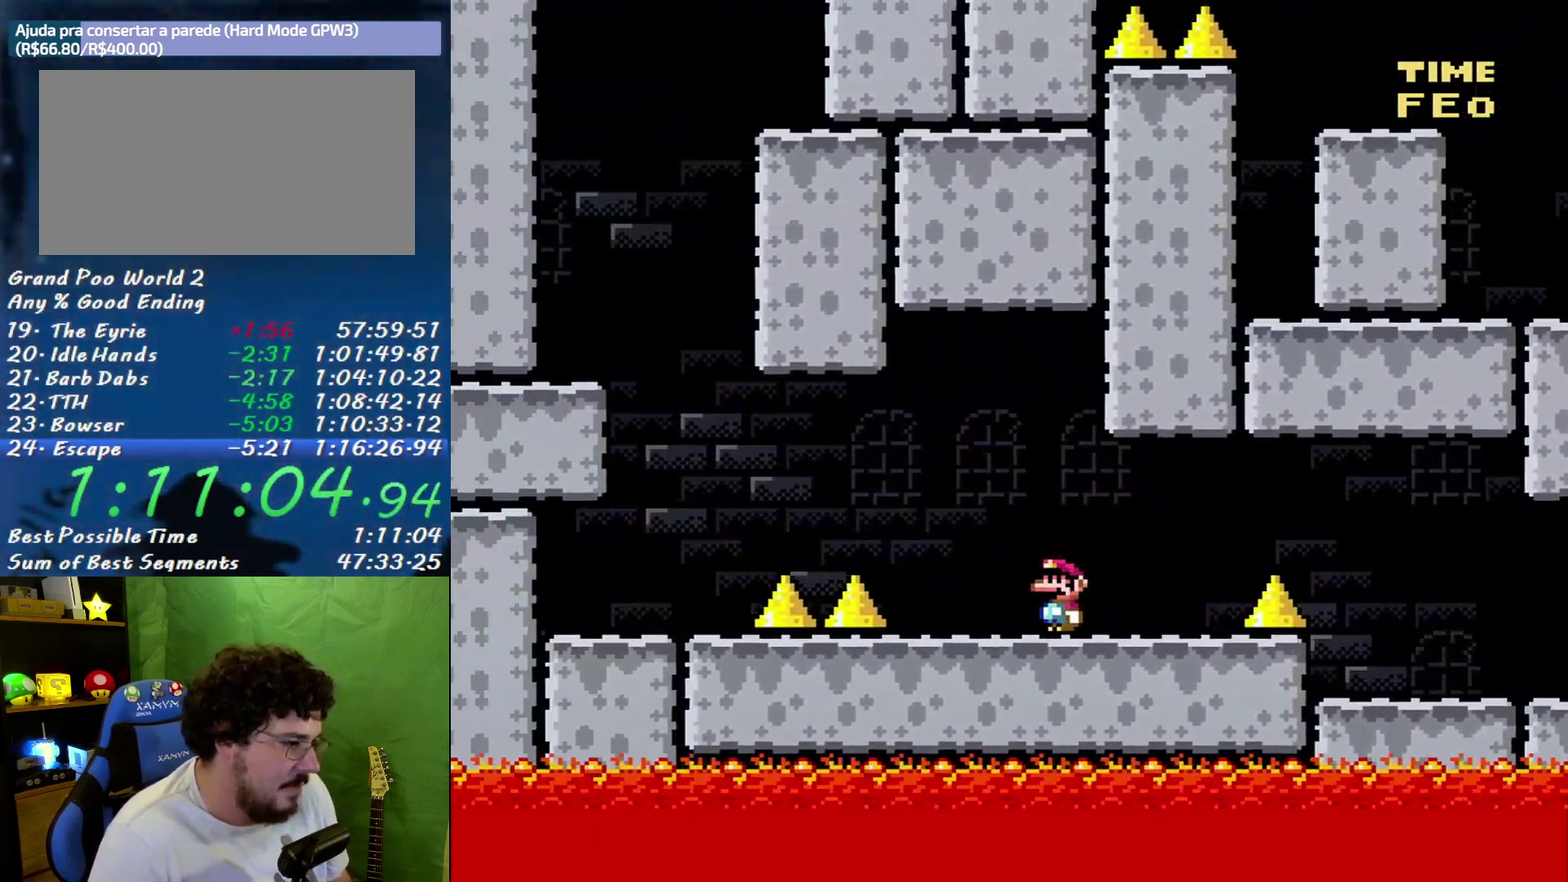
{"buttons": ["Y", "DPAD_LEFT"], "events": [[117, "A", "down"], [167, "A", "up"], [333, "A", "down"], [417, "A", "up"]]}
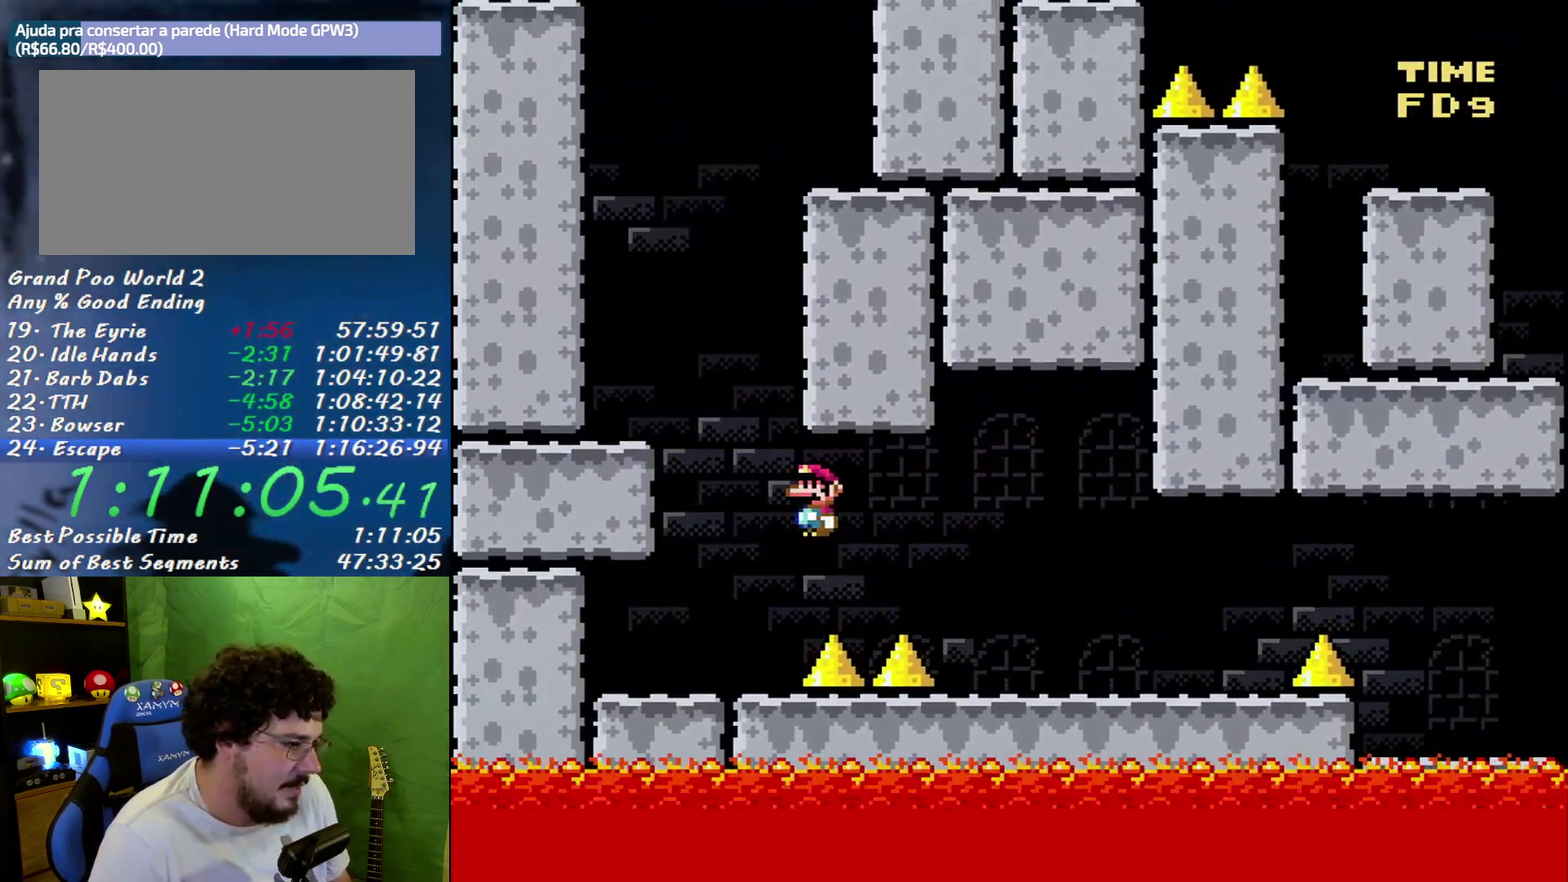
{"buttons": ["B", "Y", "DPAD_LEFT"], "events": [[117, "DPAD_LEFT", "up"], [117, "DPAD_RIGHT", "down"], [167, "B", "down"], [300, "DPAD_RIGHT", "up"], [333, "DPAD_LEFT", "down"]]}
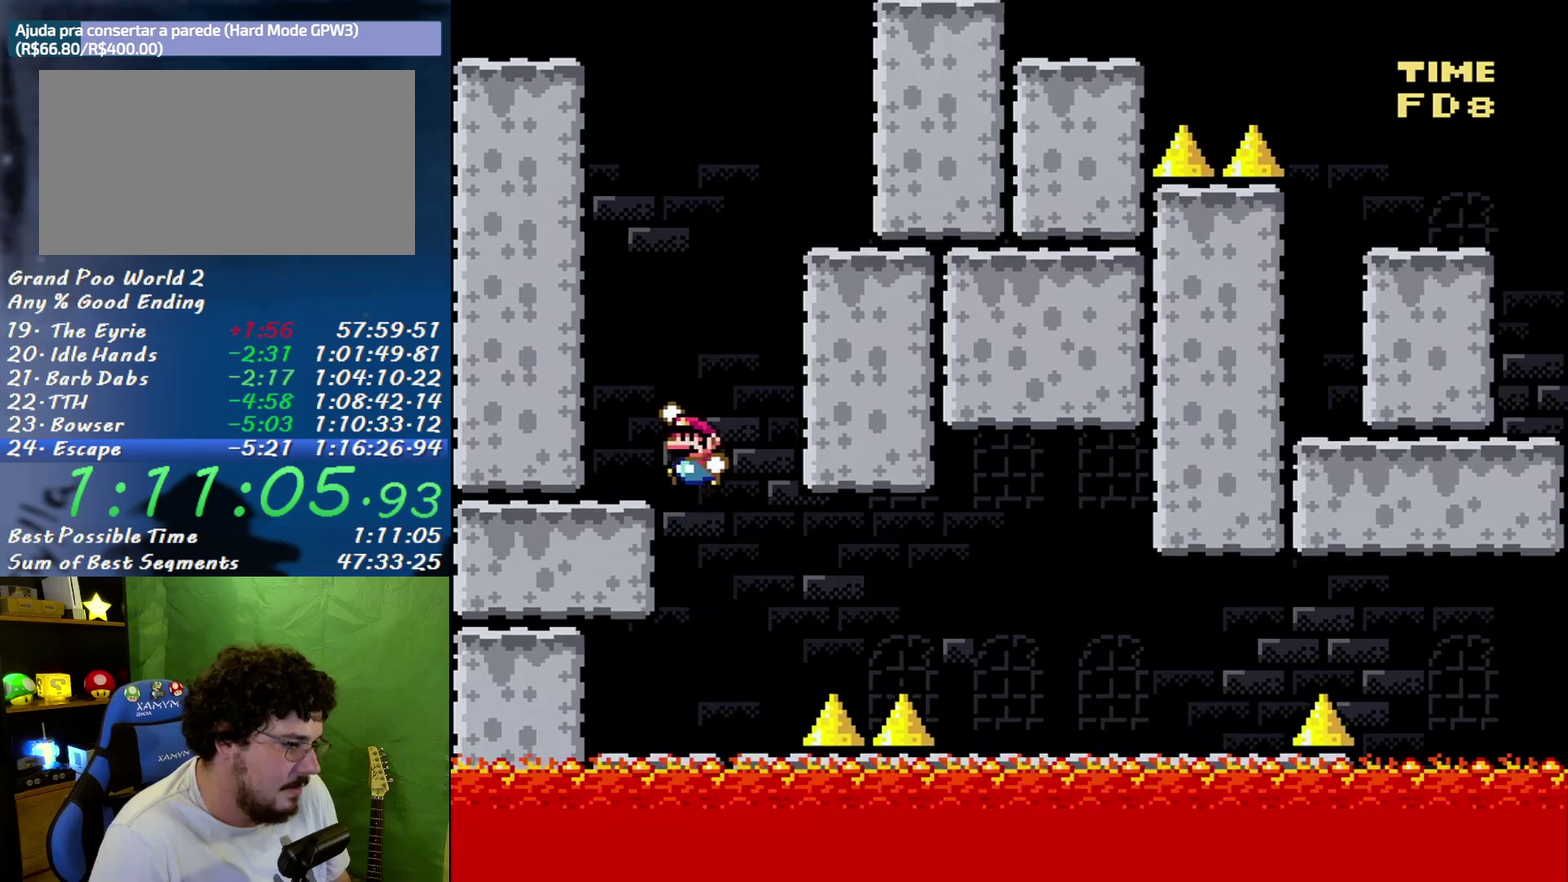
{"buttons": ["B", "Y", "DPAD_RIGHT"], "events": [[83, "B", "up"], [233, "DPAD_LEFT", "up"], [233, "DPAD_RIGHT", "down"], [367, "B", "down"]]}
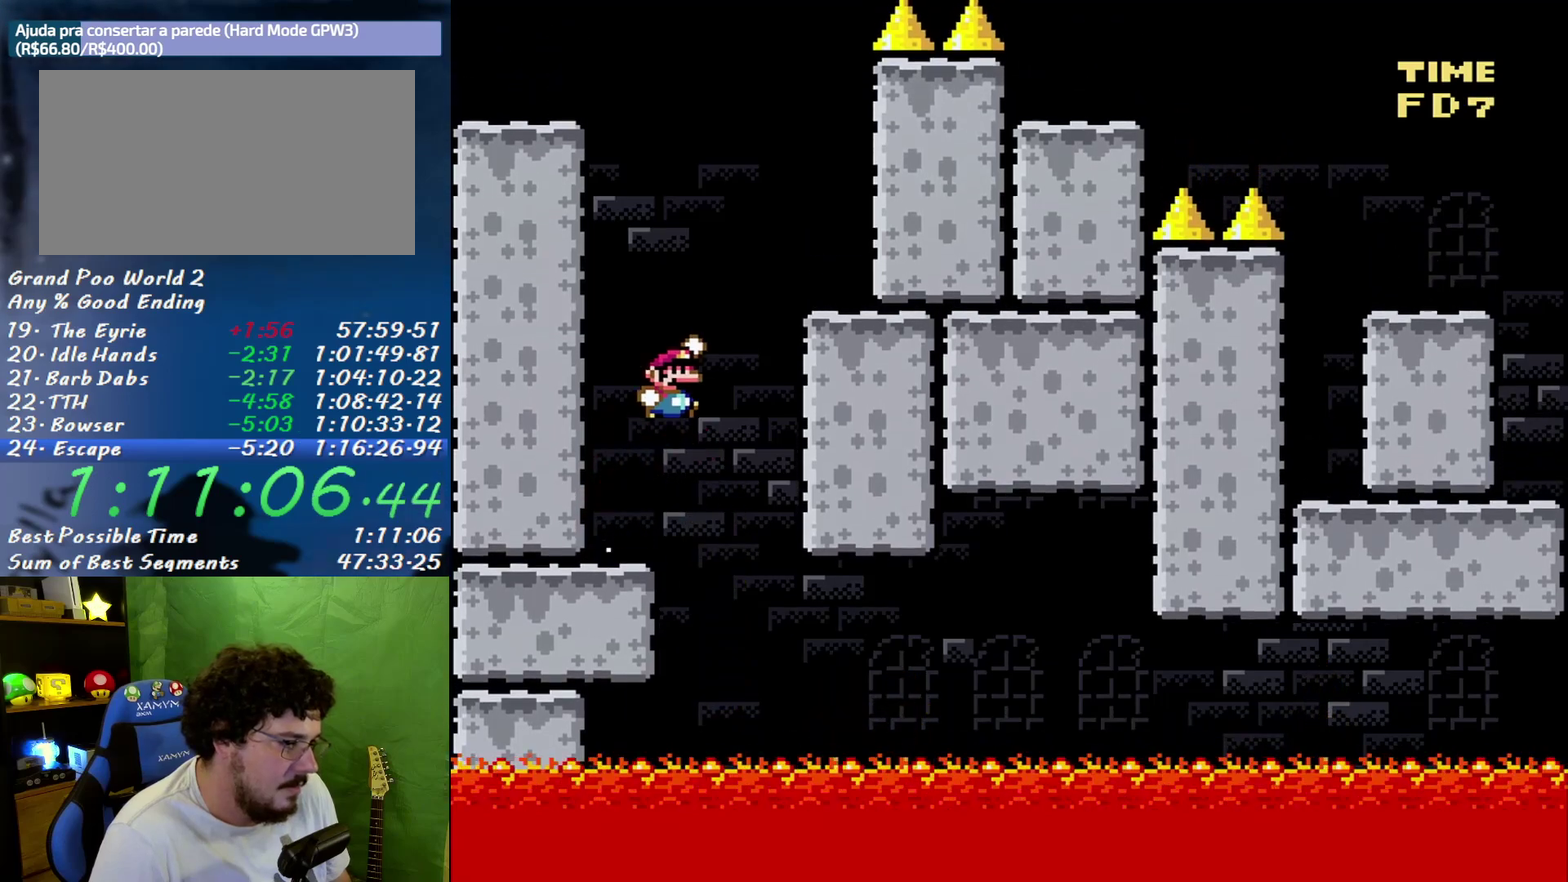
{"buttons": ["Y", "DPAD_LEFT"], "events": [[300, "B", "up"], [300, "DPAD_RIGHT", "up"], [367, "DPAD_LEFT", "down"]]}